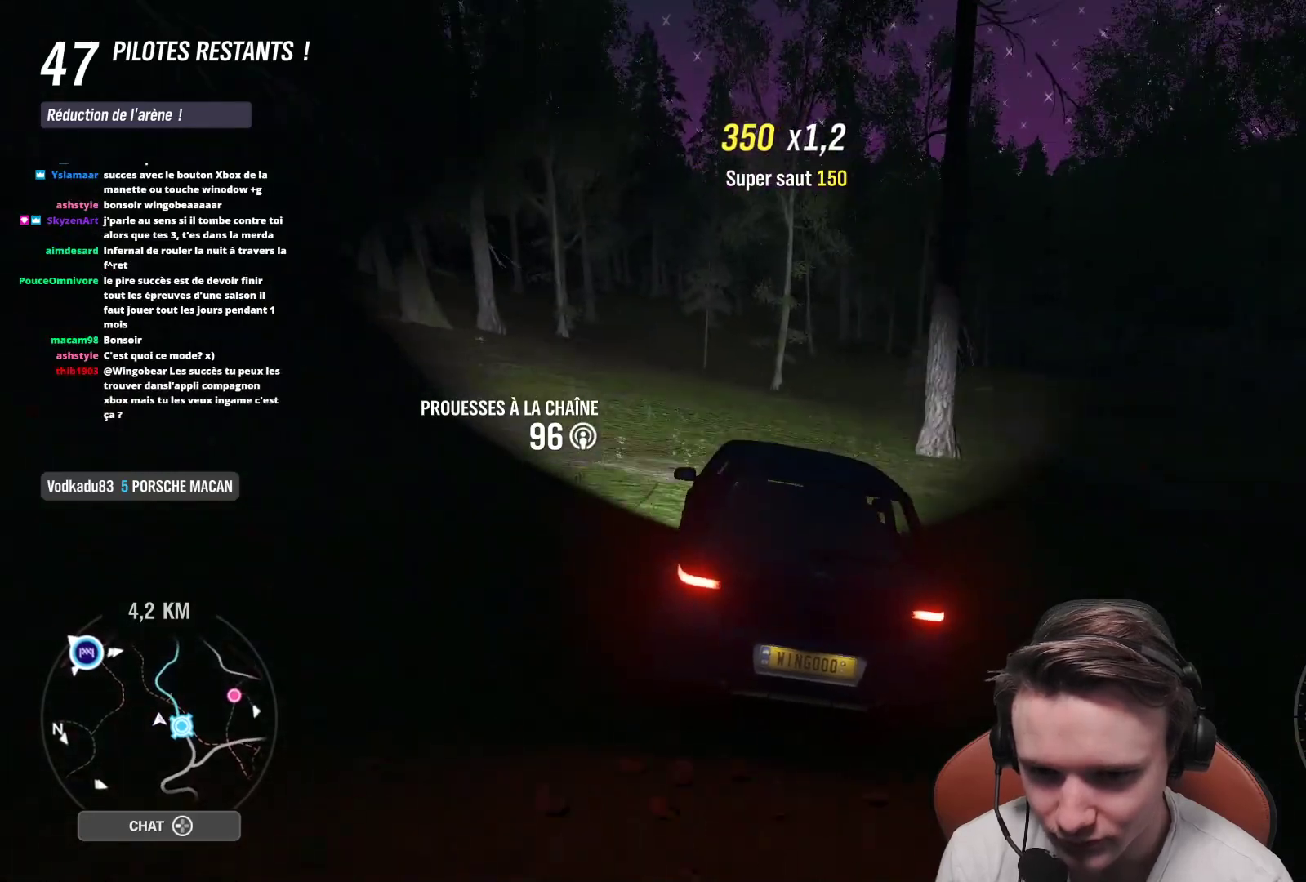
Gameplay with a controller (Xbox layout); each line is a JSON object with the inputs held at the frame after it. "events" lists button and stick changes between this image and that frame as [ms after this image, input, new state], when the widget could be followed in between. Not read: L3.
{"buttons": ["R2"], "left_stick": "right", "right_stick": "center", "events": [[117, "left_stick", "up-left"], [400, "left_stick", "right"]]}
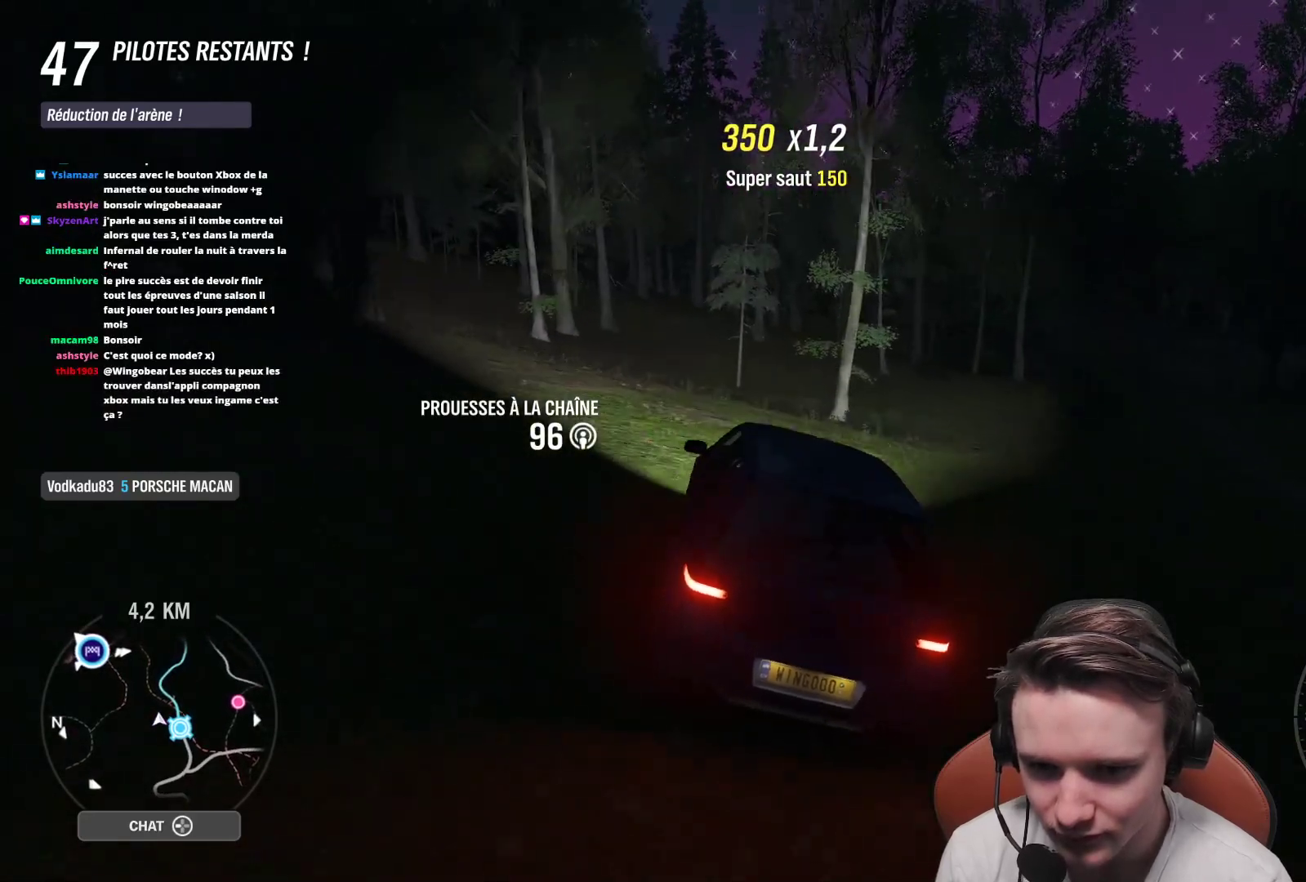
{"buttons": ["R2"], "left_stick": "center", "right_stick": "center", "events": [[67, "left_stick", "center"], [200, "left_stick", "left"], [250, "left_stick", "up-left"], [367, "left_stick", "center"]]}
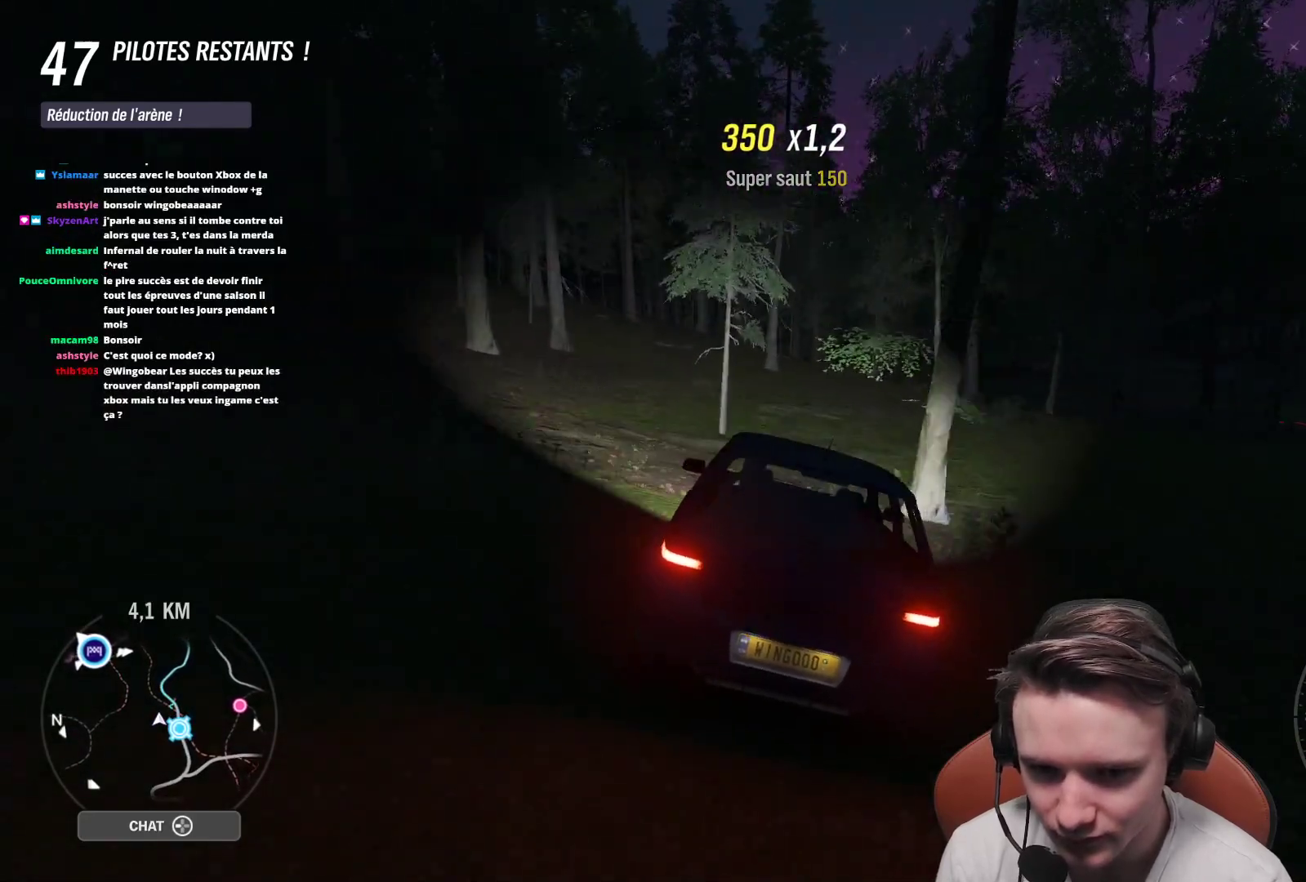
{"buttons": [], "left_stick": "center", "right_stick": "center", "events": [[183, "left_stick", "right"], [217, "R2", "up"], [317, "left_stick", "center"]]}
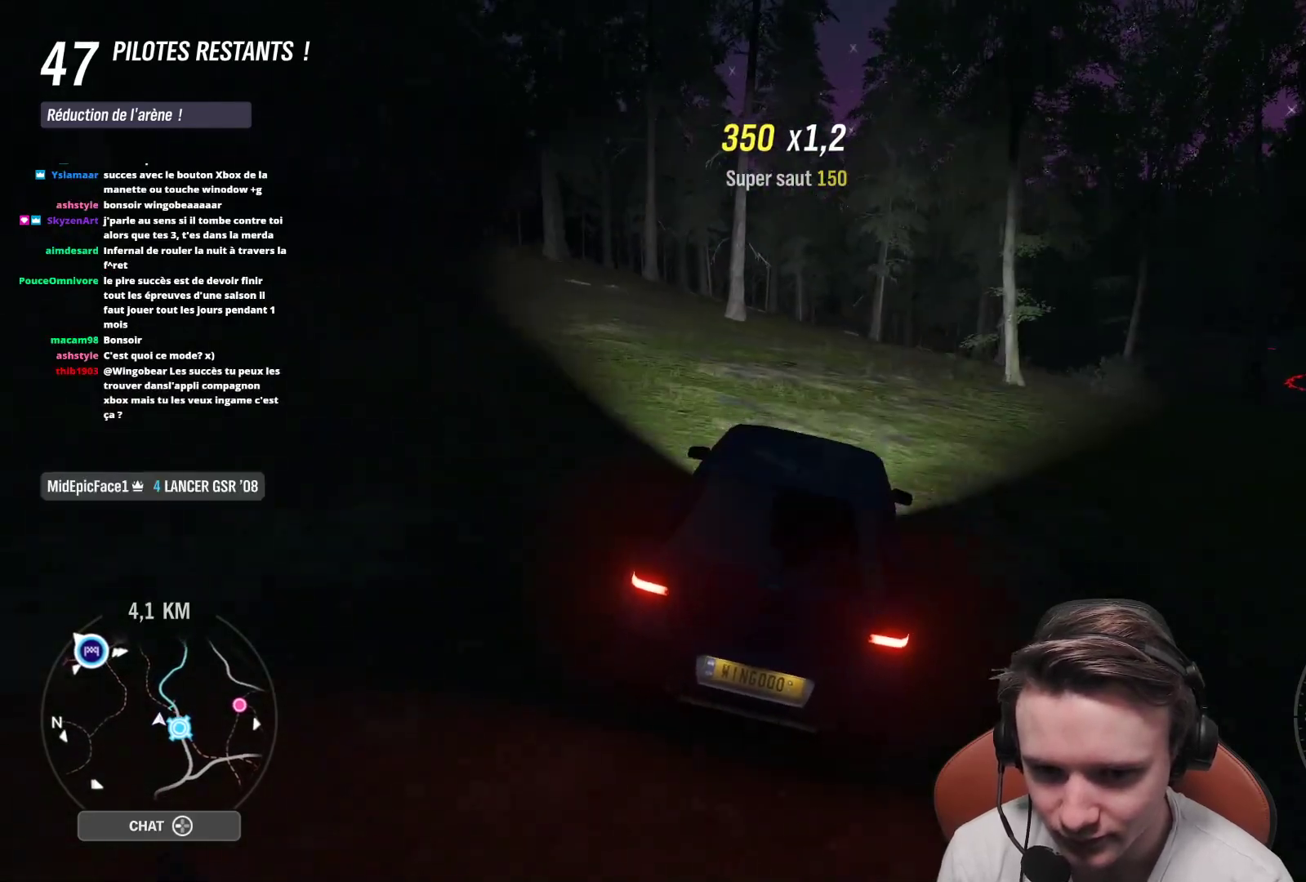
{"buttons": [], "left_stick": "center", "right_stick": "center", "events": [[183, "left_stick", "up-left"], [333, "left_stick", "center"]]}
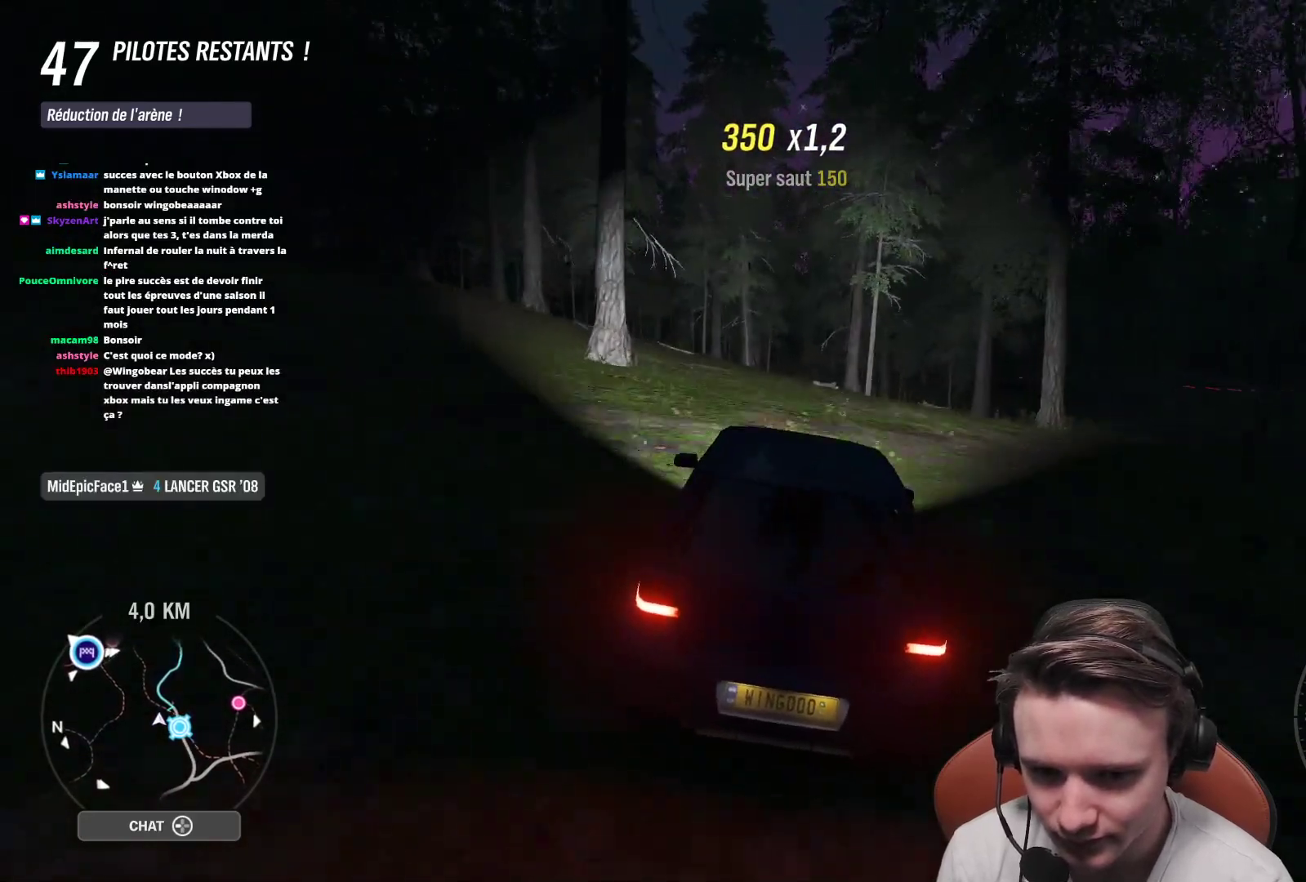
{"buttons": [], "left_stick": "center", "right_stick": "center", "events": [[33, "left_stick", "up-left"], [117, "left_stick", "center"], [167, "left_stick", "right"], [267, "left_stick", "center"]]}
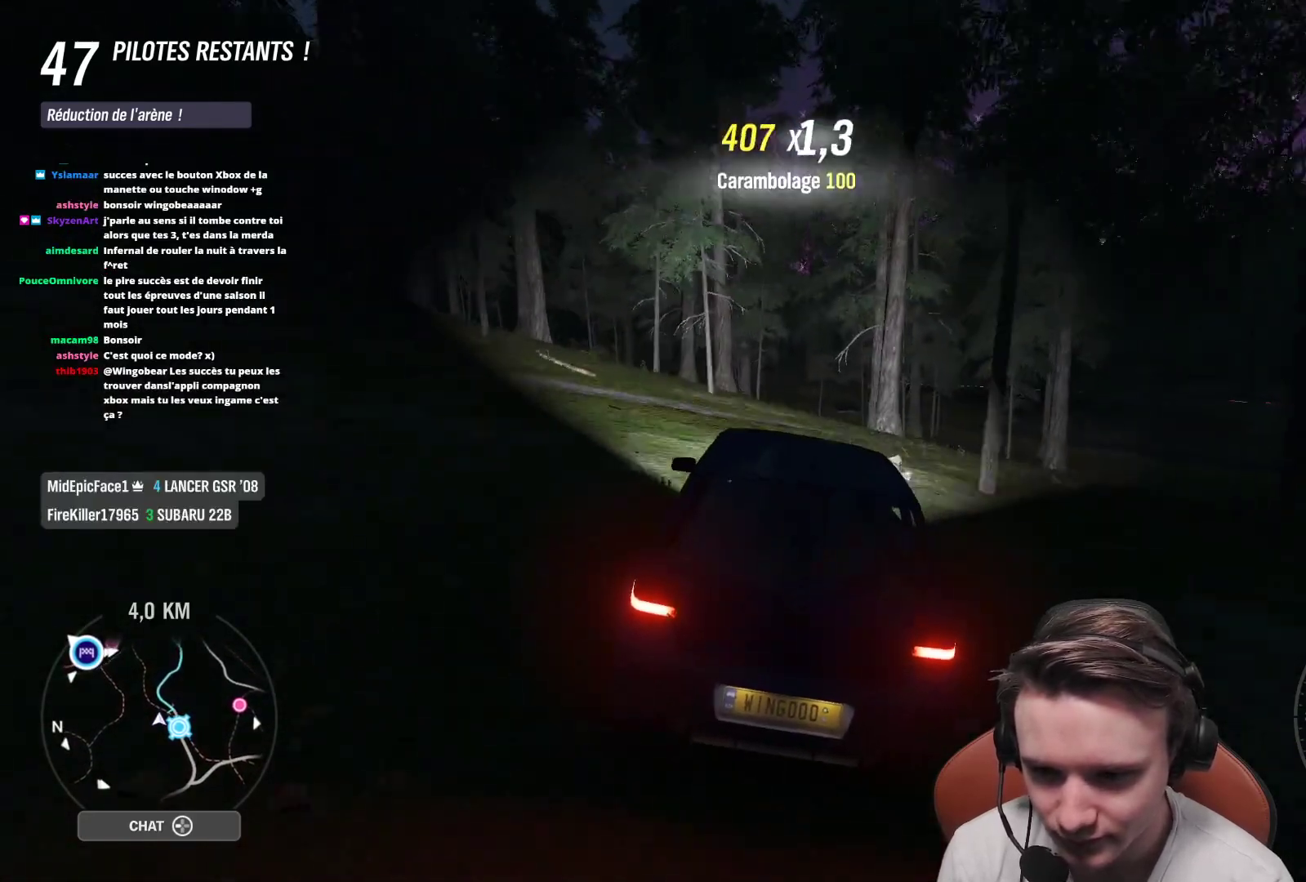
{"buttons": ["R2"], "left_stick": "center", "right_stick": "center", "events": [[183, "left_stick", "up-left"], [233, "left_stick", "center"], [333, "left_stick", "up-left"], [400, "R2", "down"], [483, "left_stick", "center"]]}
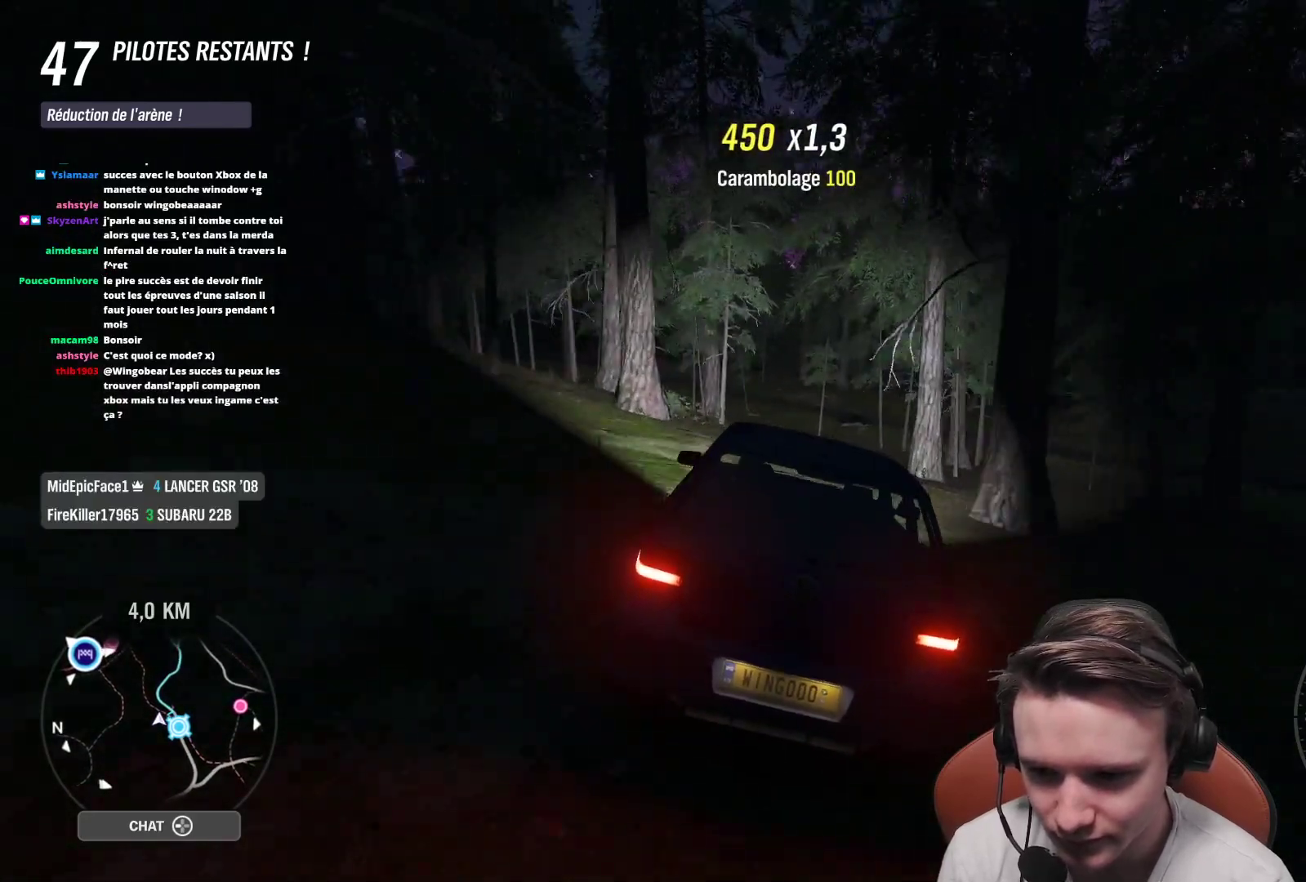
{"buttons": [], "left_stick": "up-left", "right_stick": "center", "events": [[67, "left_stick", "up-left"], [383, "R2", "up"]]}
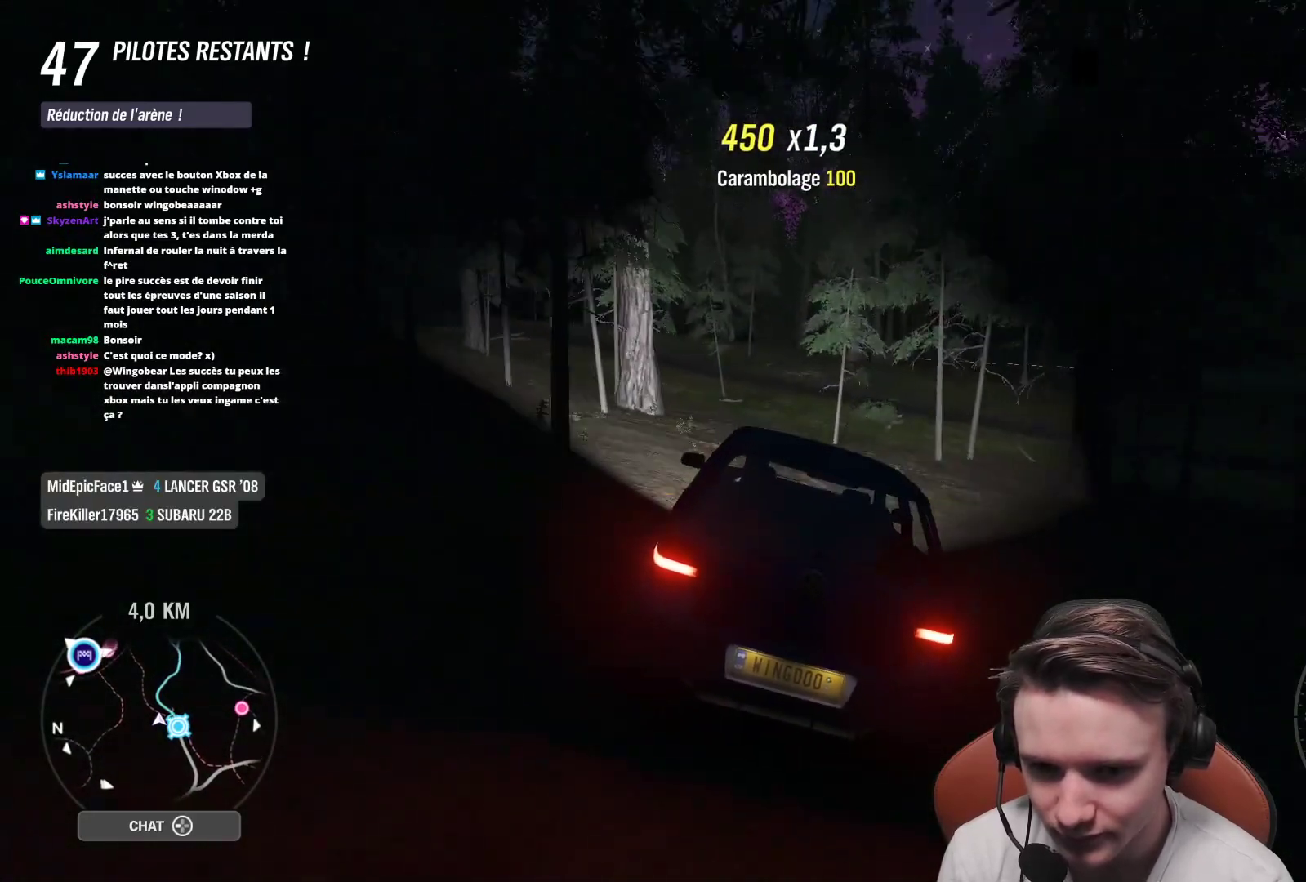
{"buttons": [], "left_stick": "up-left", "right_stick": "center", "events": [[383, "L2", "down"], [467, "L2", "up"]]}
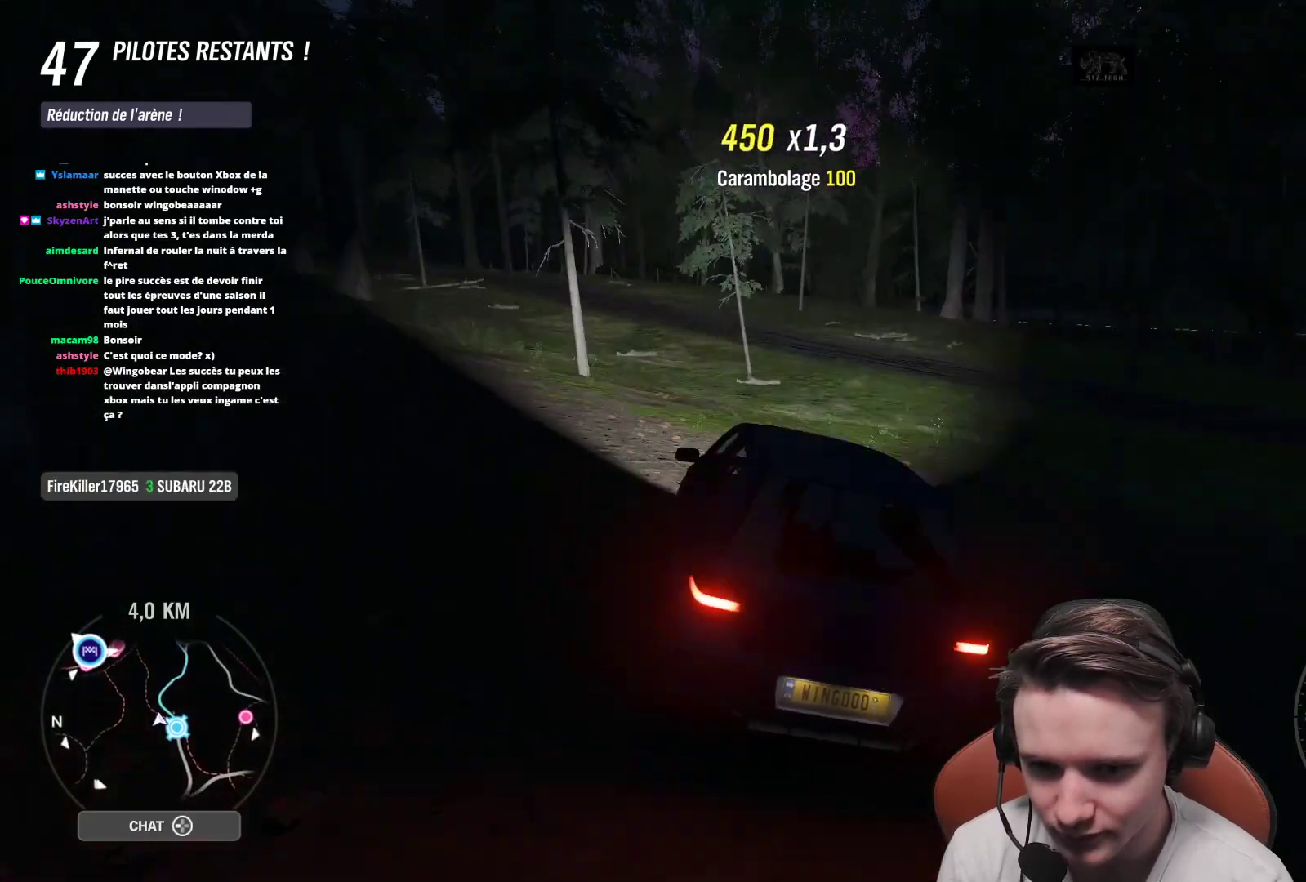
{"buttons": [], "left_stick": "up-left", "right_stick": "center", "events": [[117, "left_stick", "center"], [217, "left_stick", "right"], [317, "left_stick", "left"], [433, "left_stick", "up-left"]]}
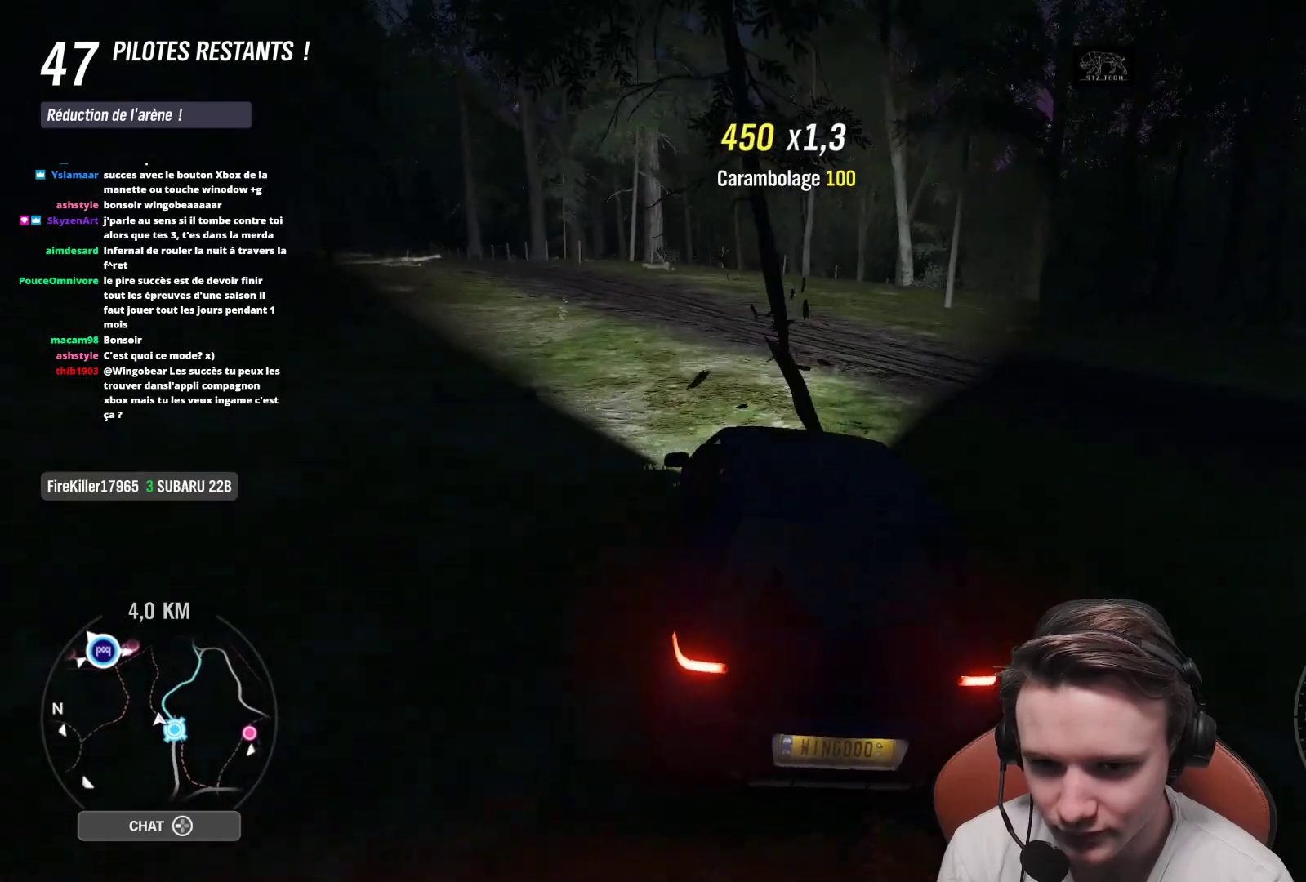
{"buttons": [], "left_stick": "up-left", "right_stick": "center", "events": []}
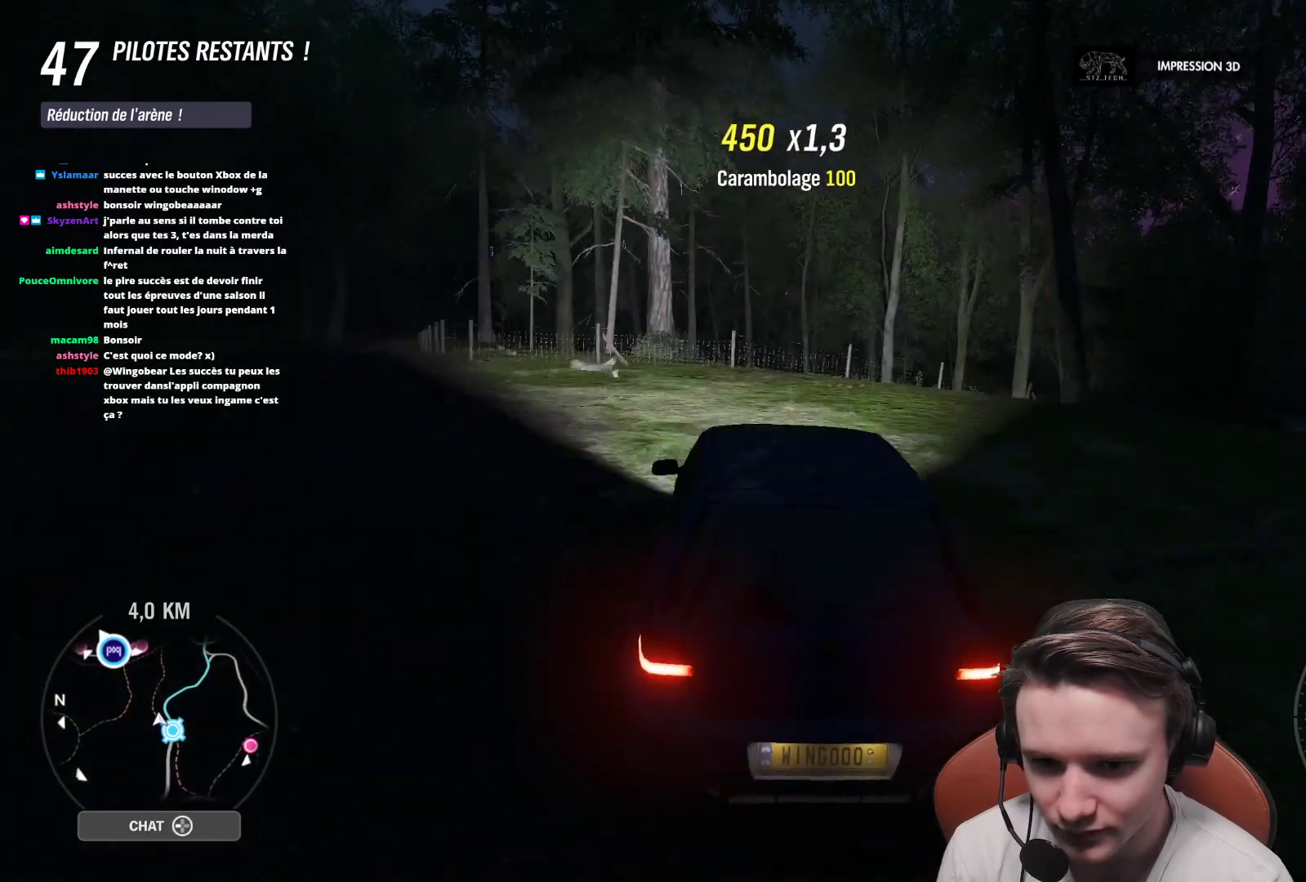
{"buttons": [], "left_stick": "center", "right_stick": "center", "events": [[167, "left_stick", "center"]]}
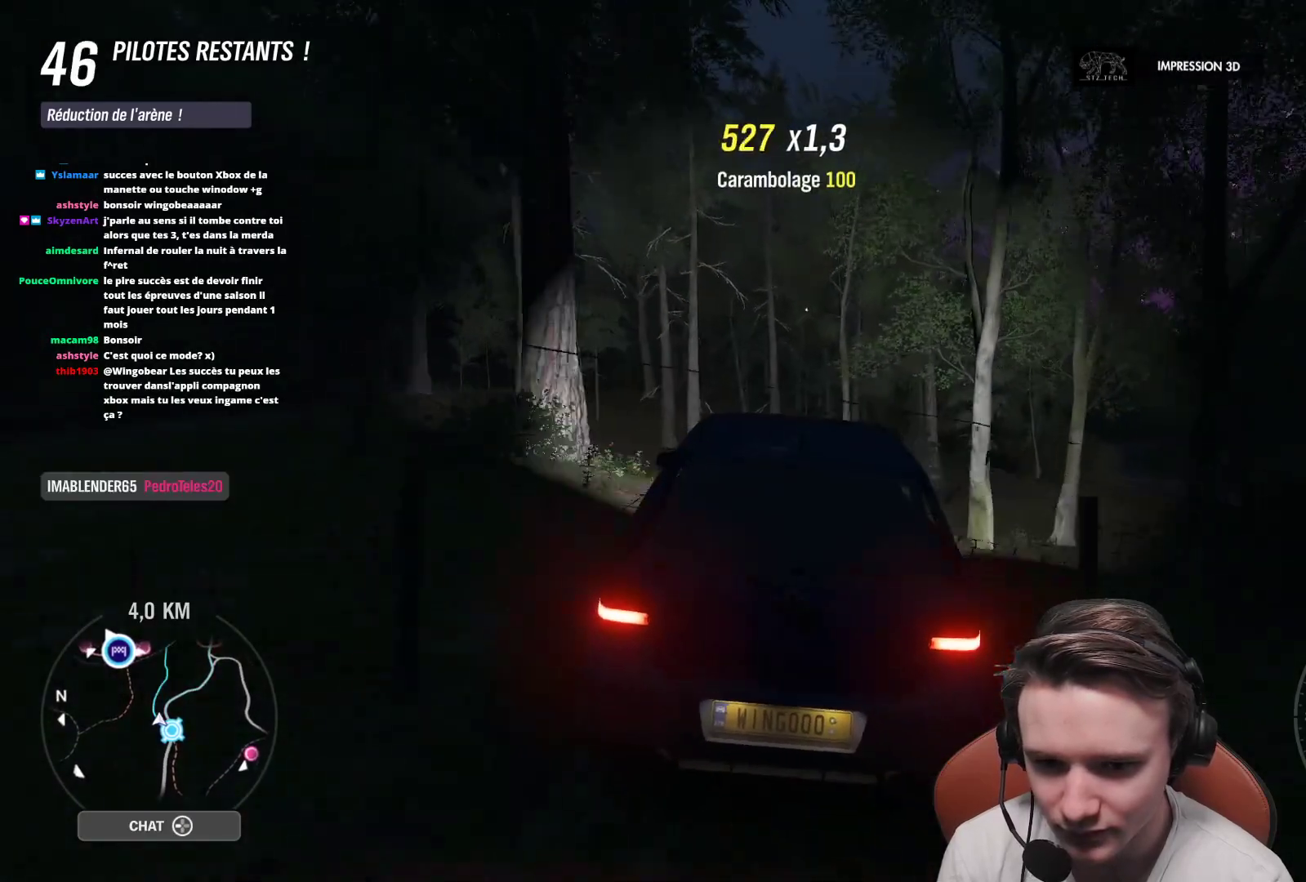
{"buttons": [], "left_stick": "up-left", "right_stick": "center", "events": [[83, "left_stick", "right"], [233, "left_stick", "up-left"], [250, "R2", "down"], [467, "R2", "up"]]}
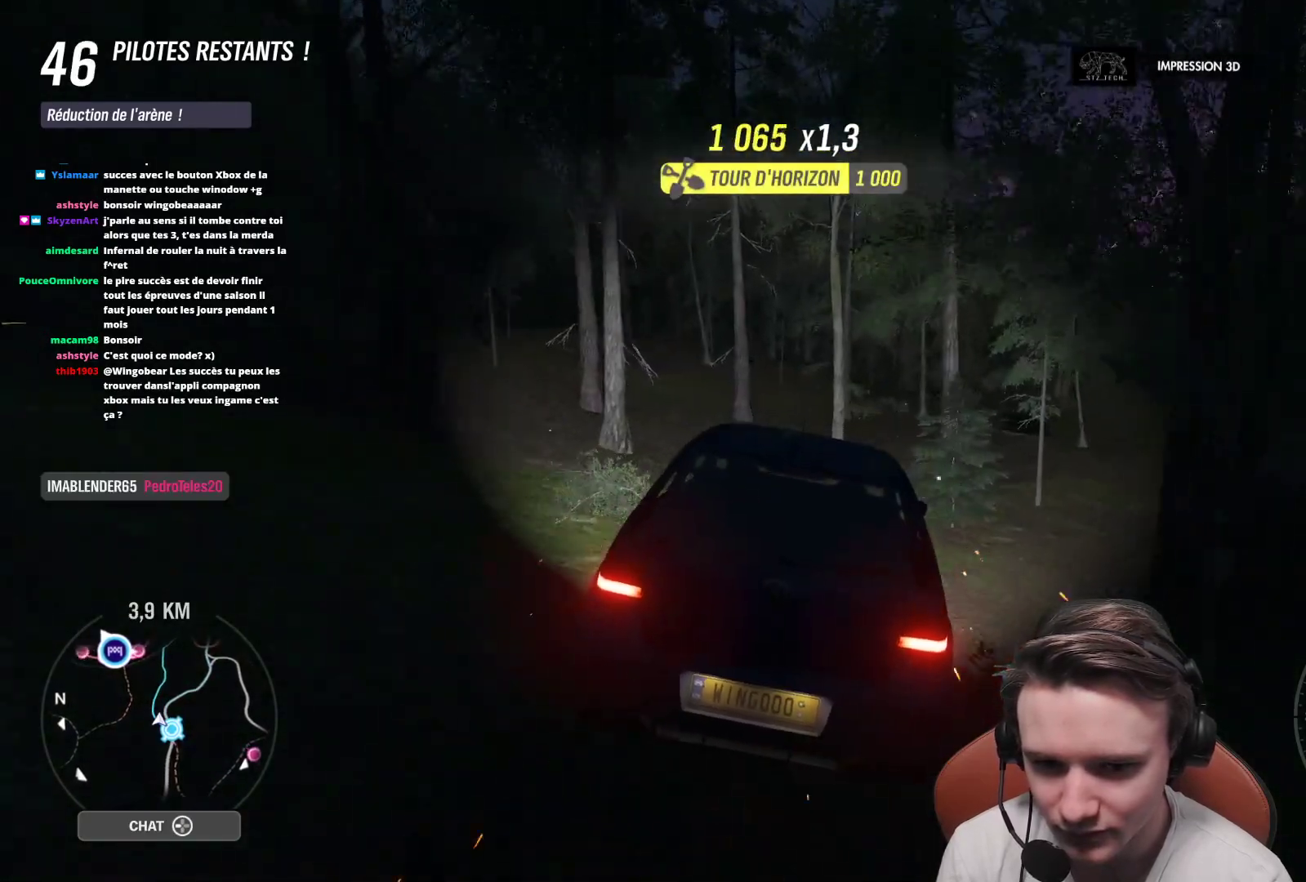
{"buttons": ["A"], "left_stick": "up-left", "right_stick": "center", "events": [[300, "A", "down"]]}
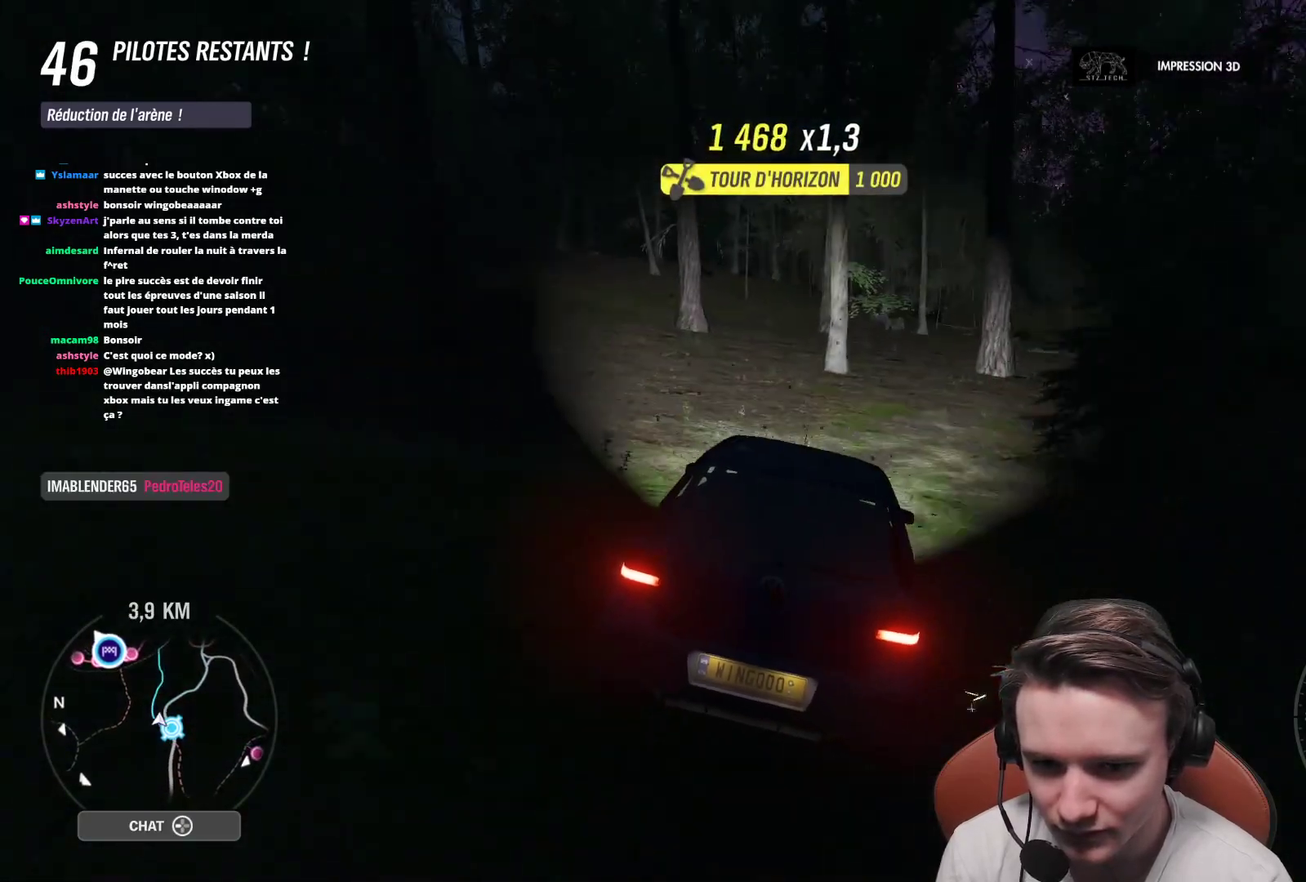
{"buttons": ["R2"], "left_stick": "right", "right_stick": "center", "events": [[33, "A", "up"], [117, "A", "down"], [217, "A", "up"], [417, "left_stick", "right"], [500, "R2", "down"]]}
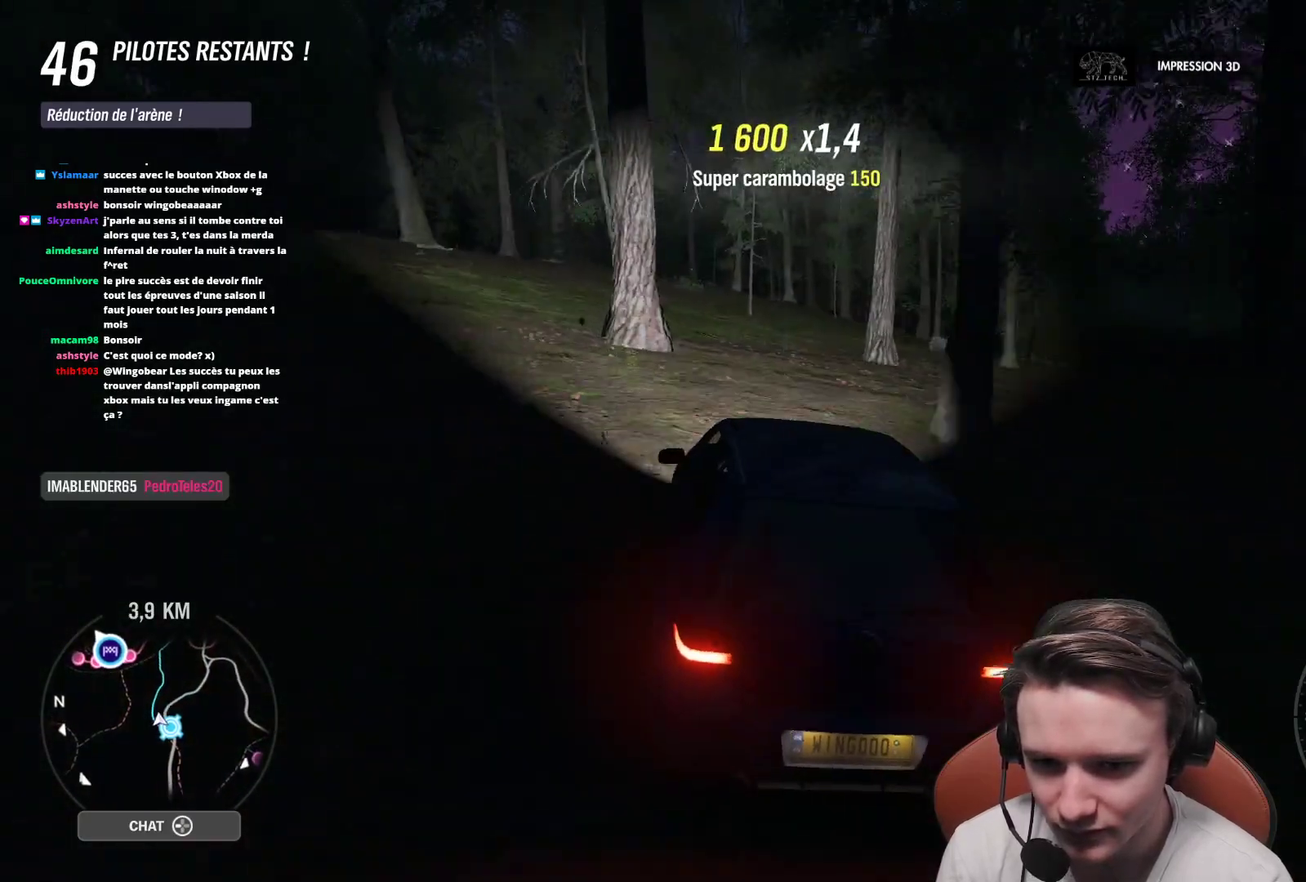
{"buttons": ["R2"], "left_stick": "up-left", "right_stick": "center", "events": [[333, "left_stick", "up-left"]]}
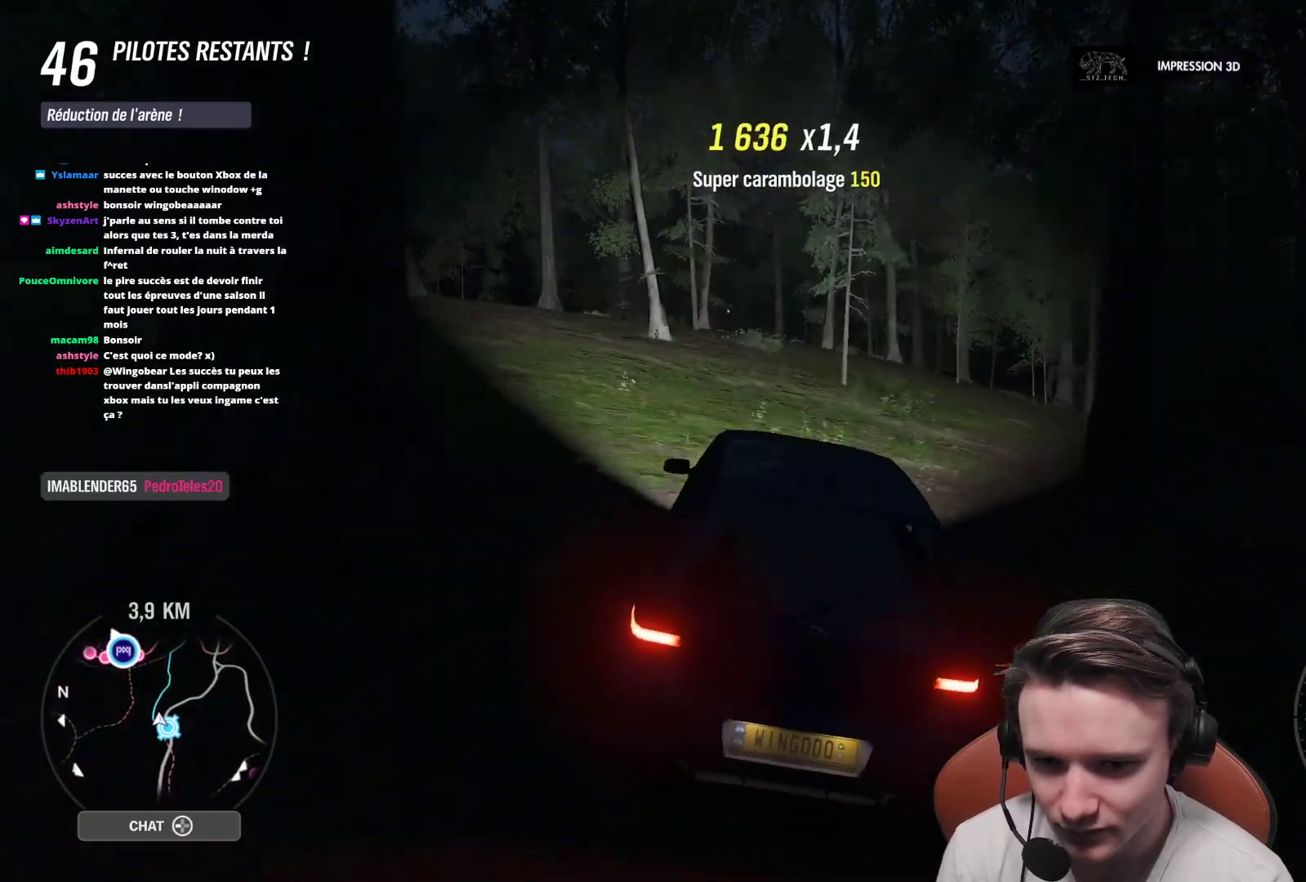
{"buttons": ["R2"], "left_stick": "right", "right_stick": "center", "events": [[367, "left_stick", "center"], [467, "left_stick", "right"]]}
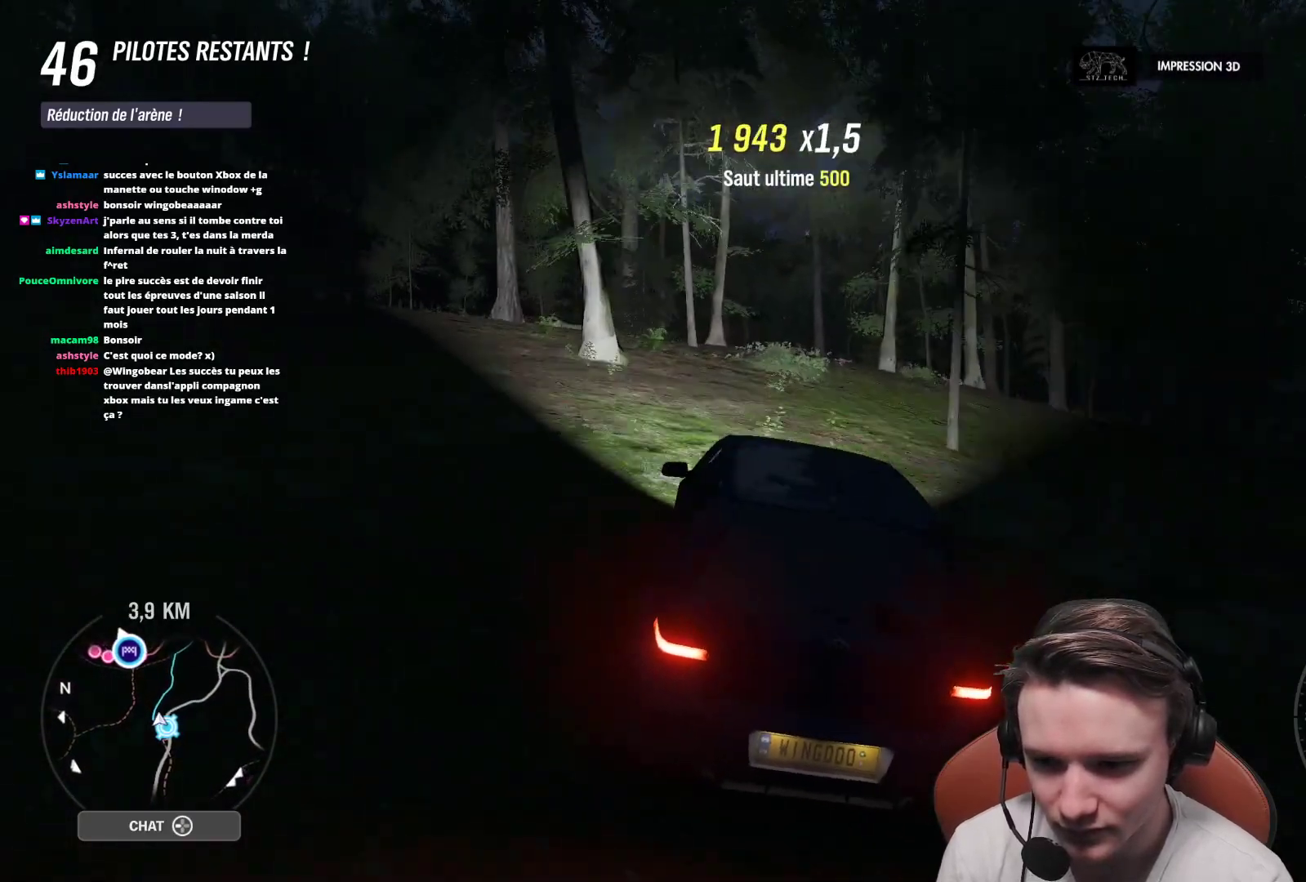
{"buttons": ["R2"], "left_stick": "center", "right_stick": "center", "events": [[100, "left_stick", "center"], [167, "left_stick", "left"], [333, "left_stick", "center"]]}
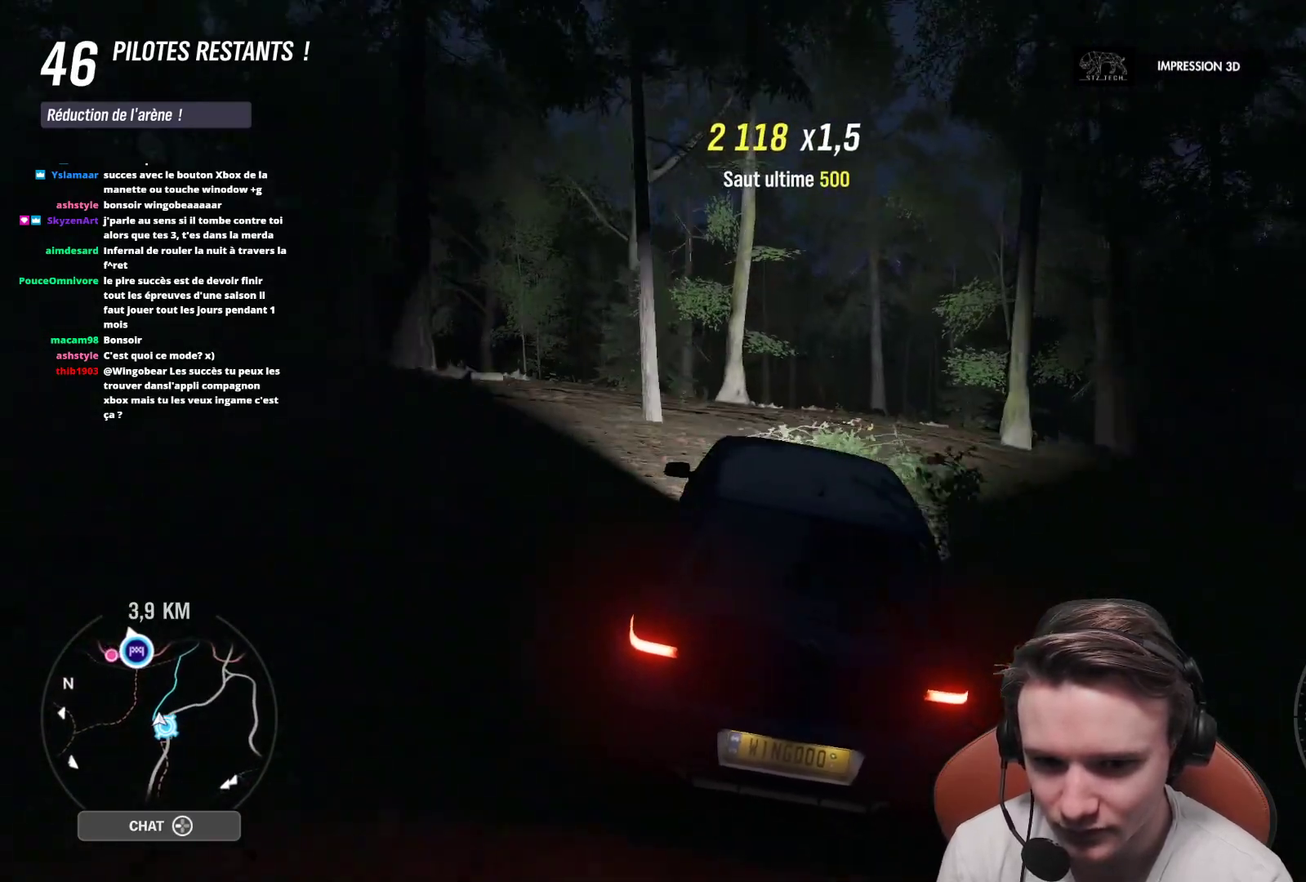
{"buttons": ["R2"], "left_stick": "left", "right_stick": "center", "events": [[50, "left_stick", "right"], [233, "left_stick", "center"], [500, "left_stick", "left"]]}
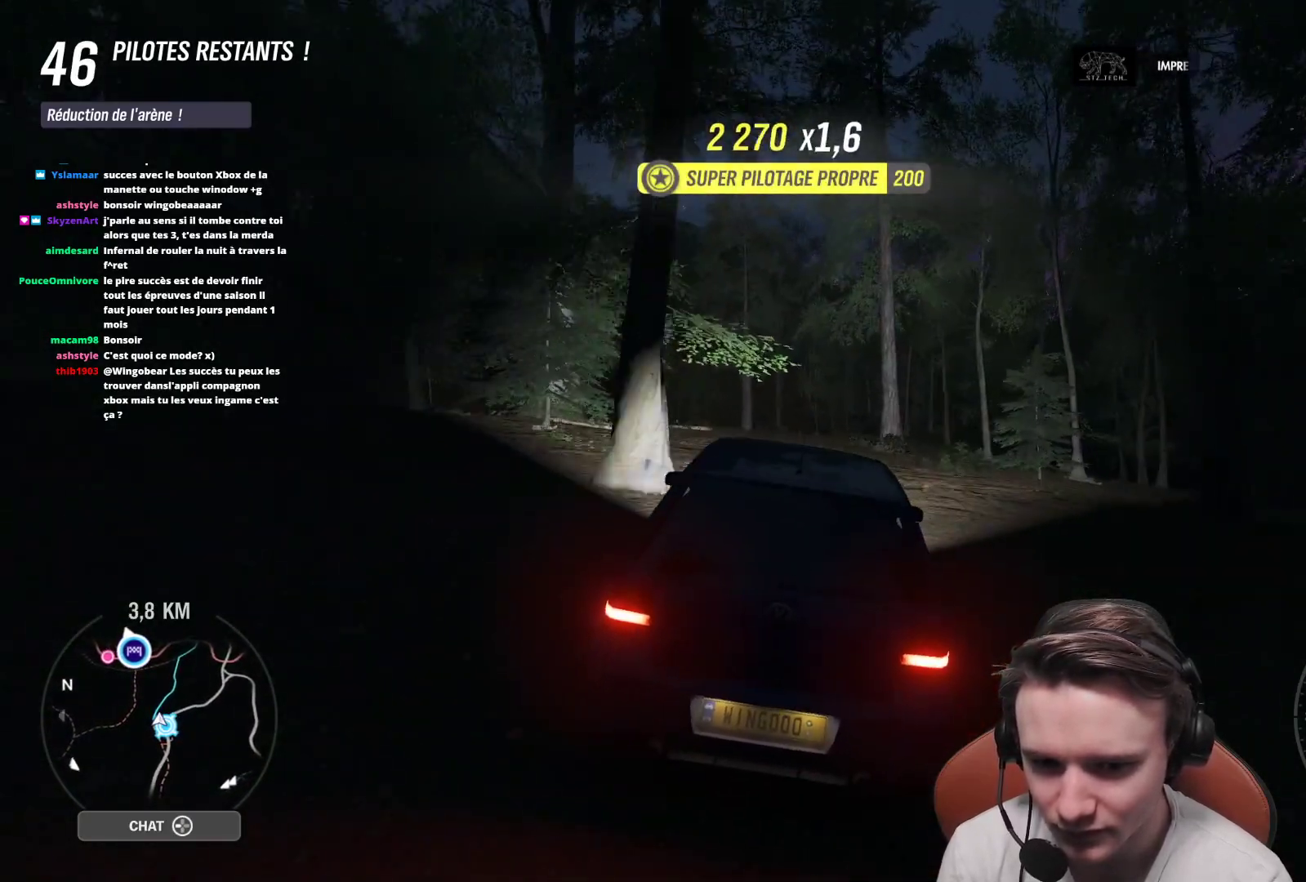
{"buttons": ["R2"], "left_stick": "right", "right_stick": "center", "events": [[50, "left_stick", "up-left"], [200, "left_stick", "center"], [500, "left_stick", "right"]]}
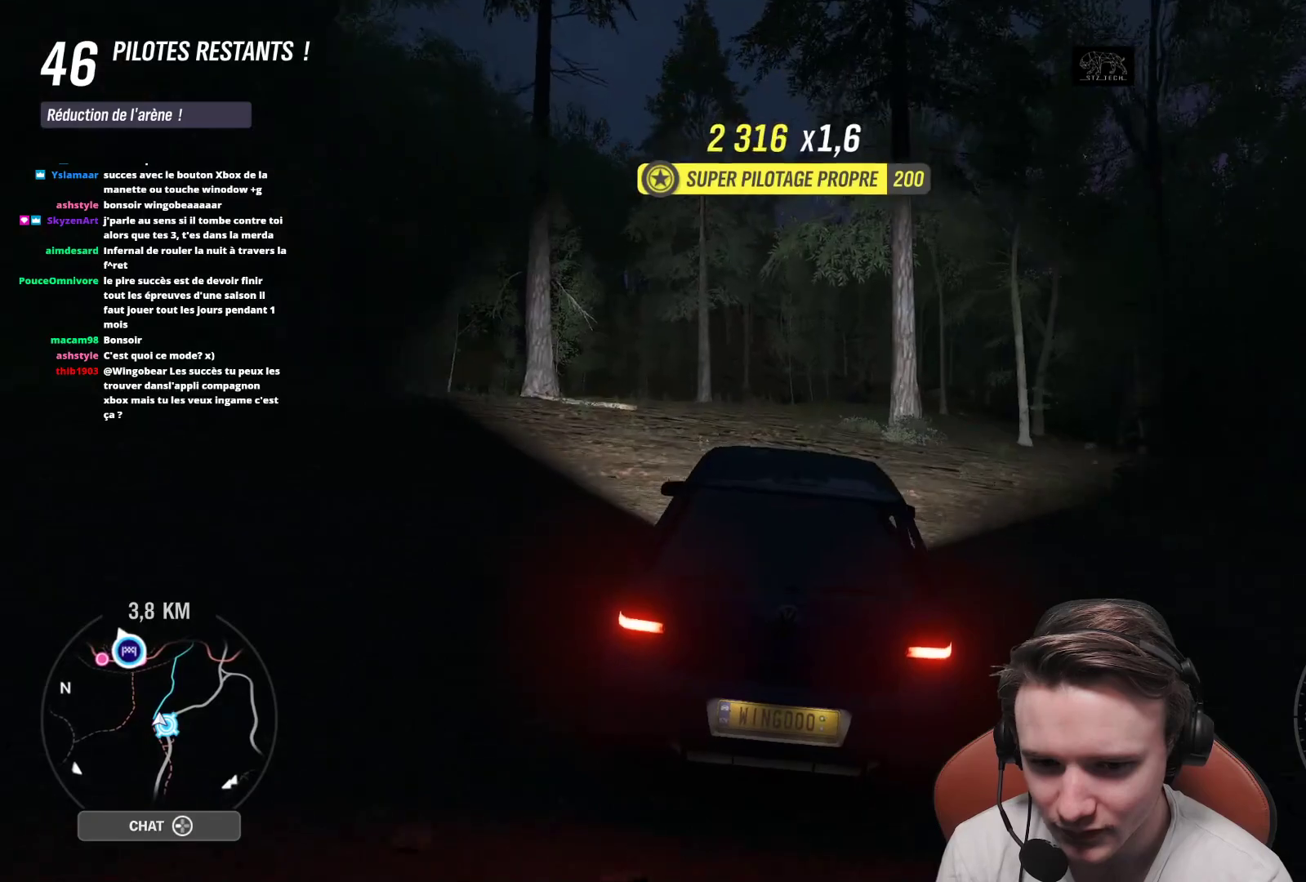
{"buttons": ["R2"], "left_stick": "center", "right_stick": "center", "events": [[83, "left_stick", "center"], [250, "left_stick", "up-left"], [400, "left_stick", "center"]]}
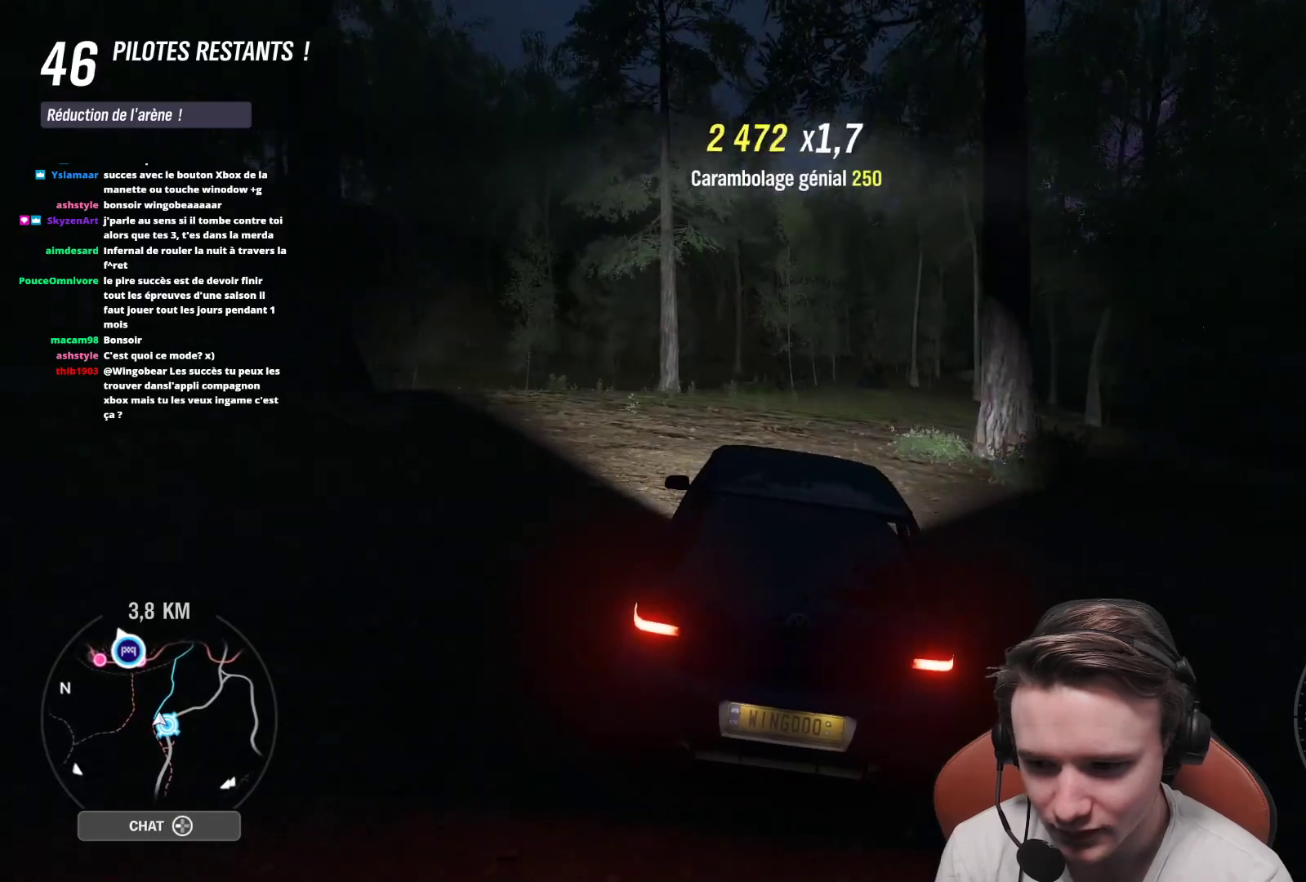
{"buttons": ["R2"], "left_stick": "right", "right_stick": "center", "events": [[117, "left_stick", "up-left"], [267, "left_stick", "center"], [467, "left_stick", "right"]]}
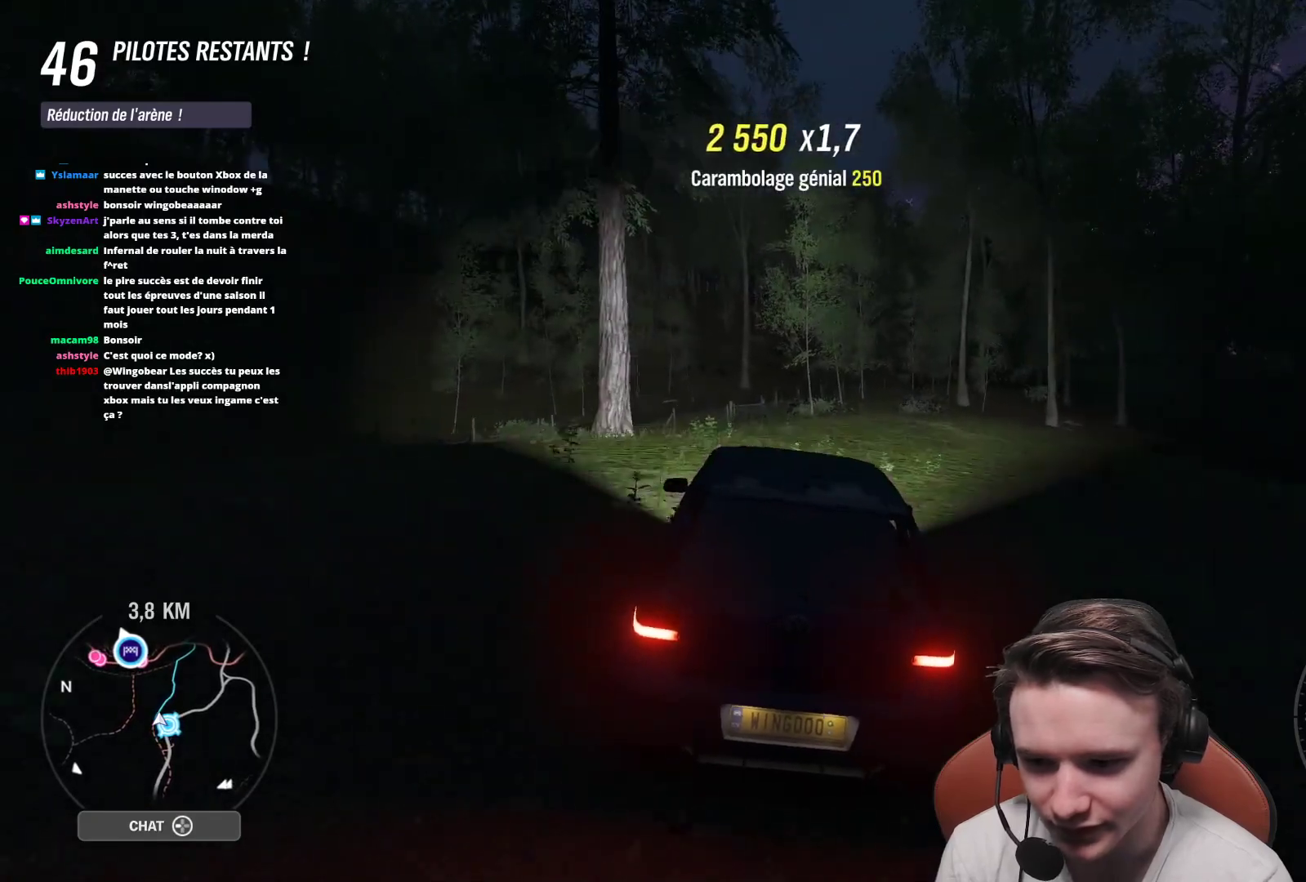
{"buttons": ["R2"], "left_stick": "center", "right_stick": "center", "events": [[50, "left_stick", "center"]]}
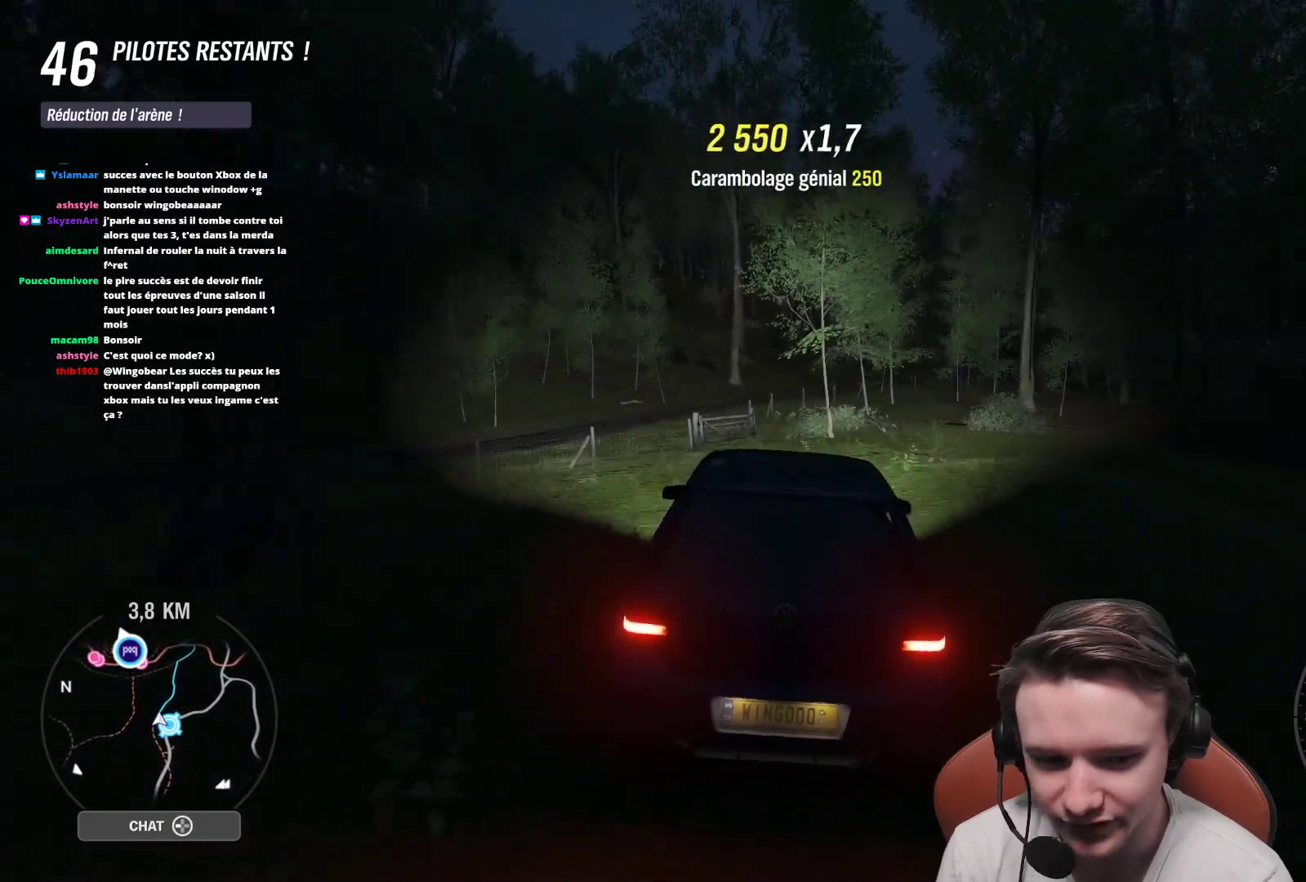
{"buttons": ["R2"], "left_stick": "center", "right_stick": "center", "events": []}
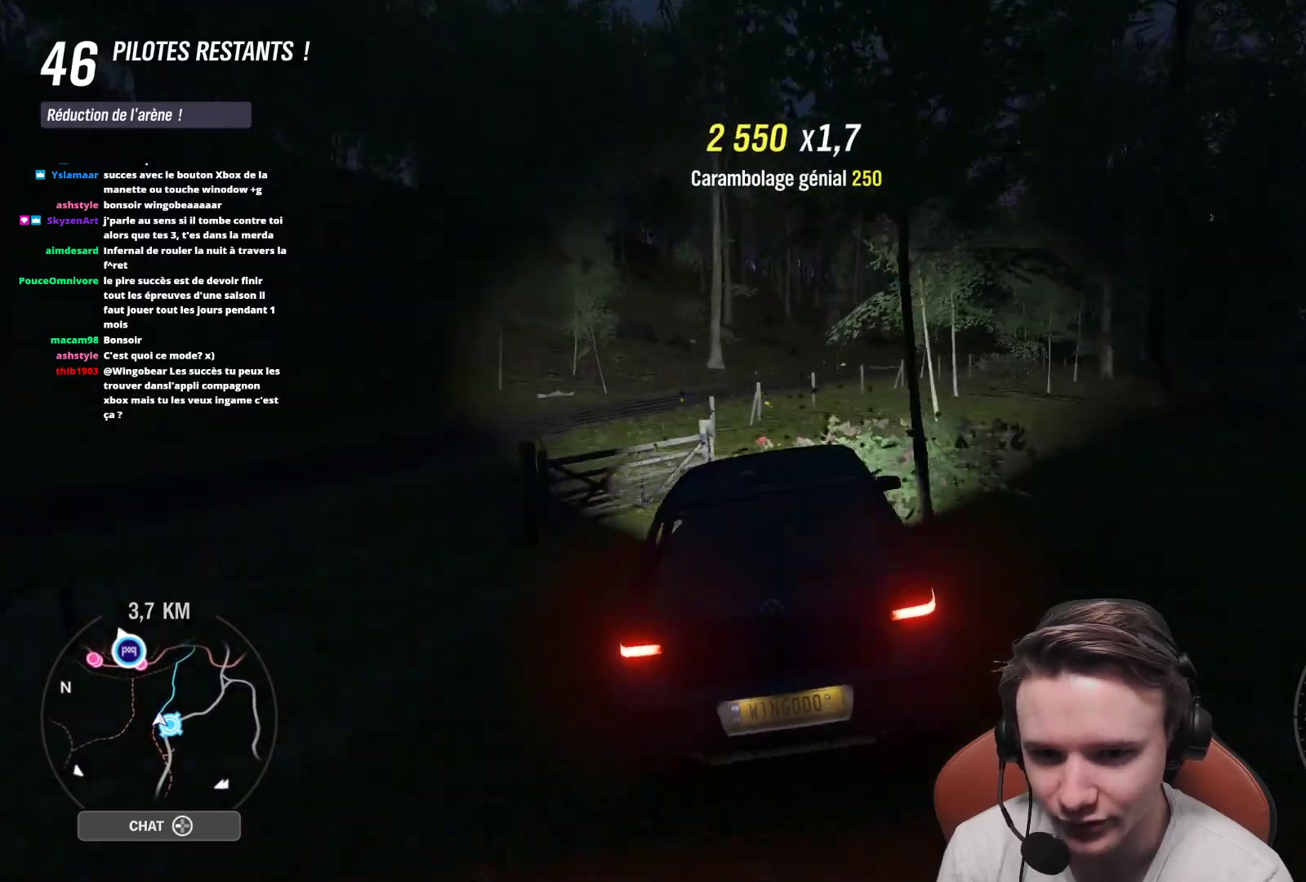
{"buttons": ["R2"], "left_stick": "up-left", "right_stick": "center", "events": [[383, "left_stick", "up-left"]]}
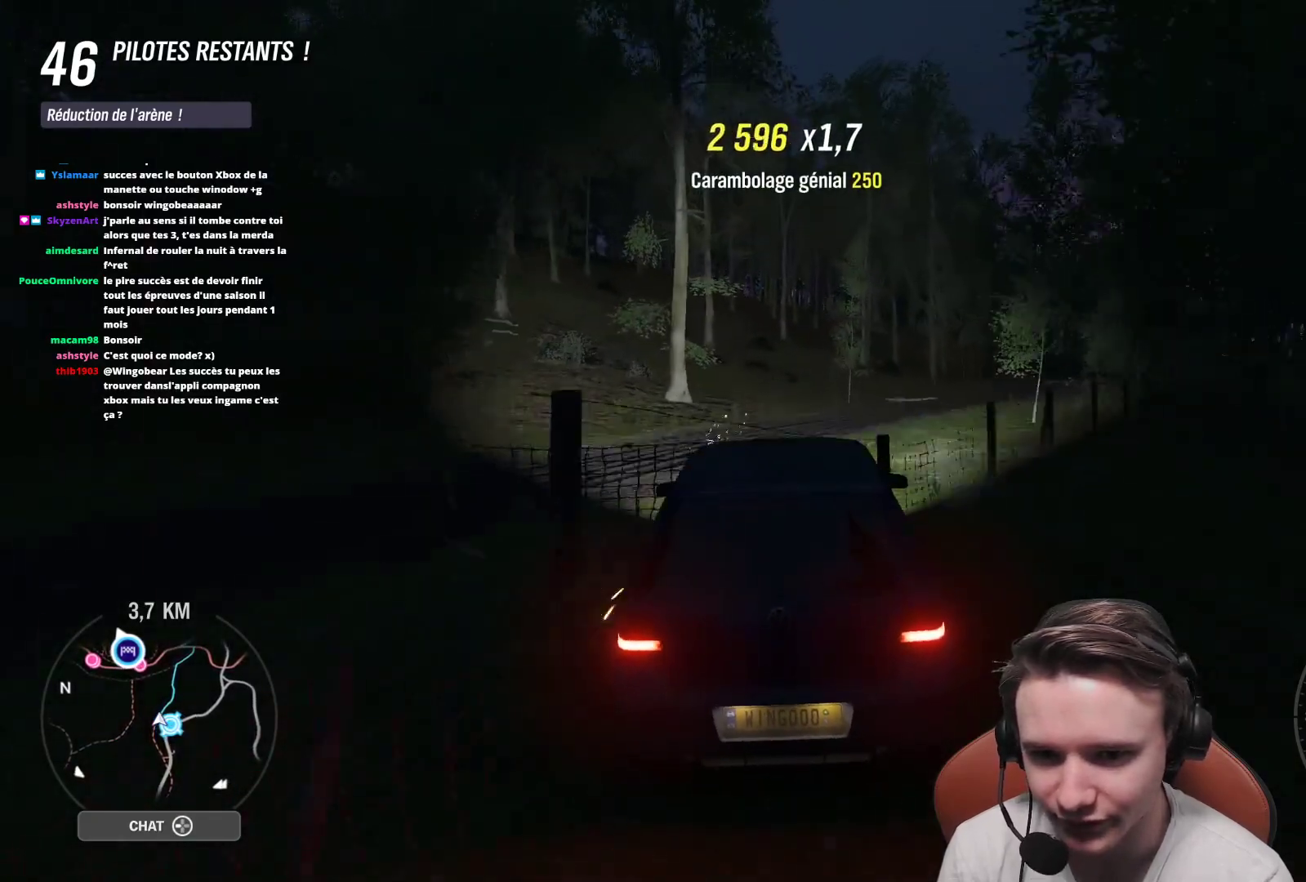
{"buttons": ["R2"], "left_stick": "center", "right_stick": "center", "events": [[67, "left_stick", "center"]]}
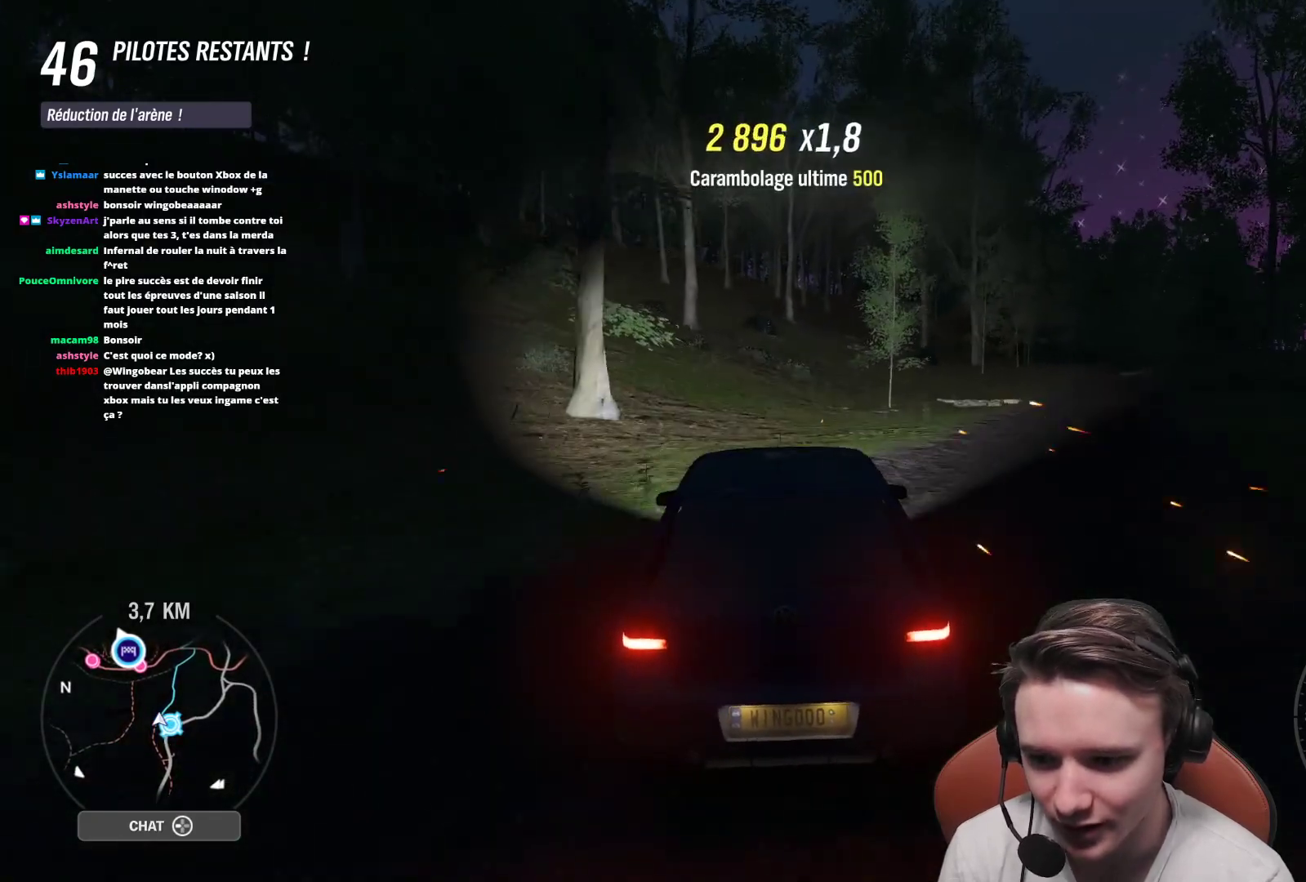
{"buttons": ["R2"], "left_stick": "up-left", "right_stick": "center", "events": [[17, "left_stick", "up-left"], [167, "left_stick", "center"], [267, "left_stick", "up-left"]]}
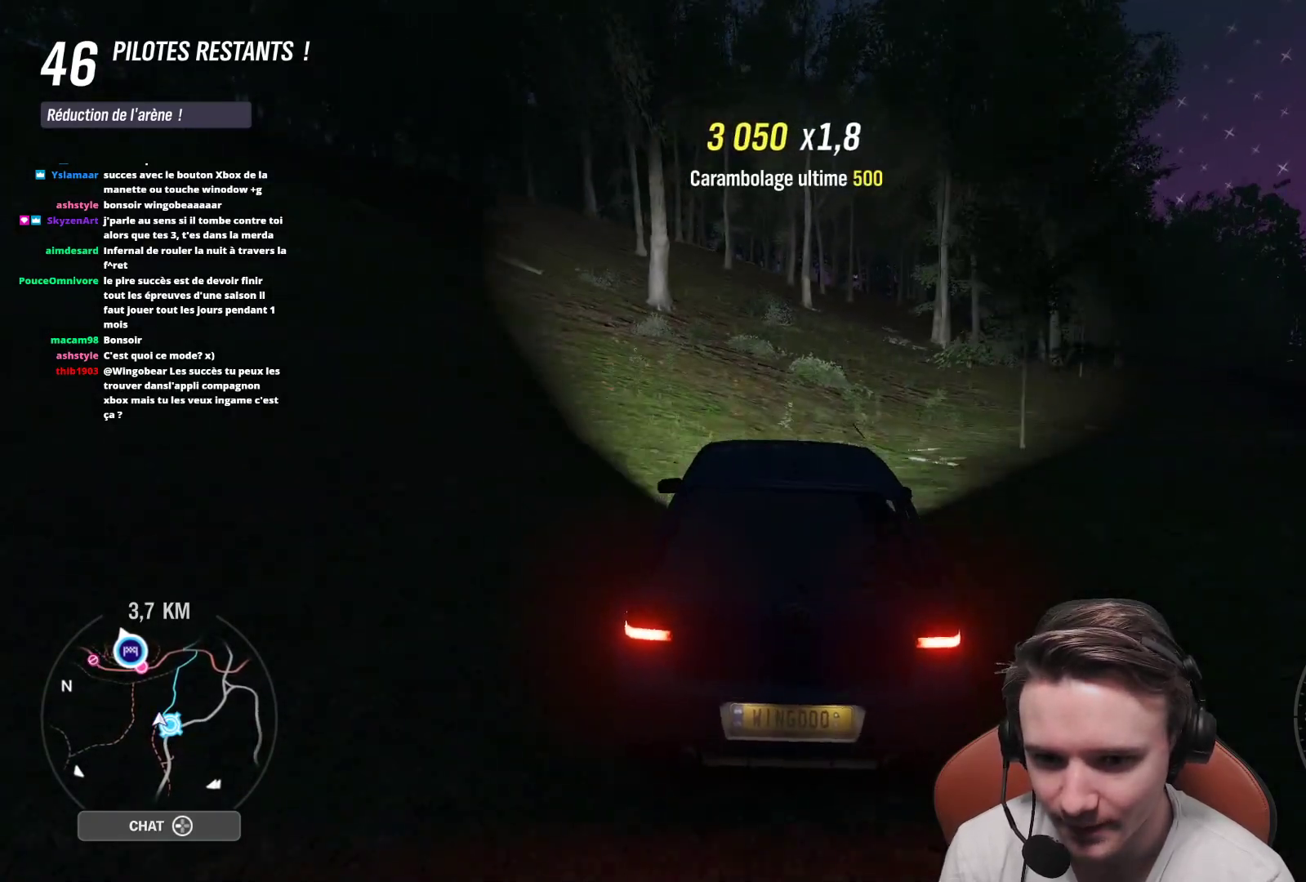
{"buttons": ["R2"], "left_stick": "right", "right_stick": "center", "events": [[67, "R2", "up"], [283, "left_stick", "center"], [417, "R2", "down"], [483, "left_stick", "right"]]}
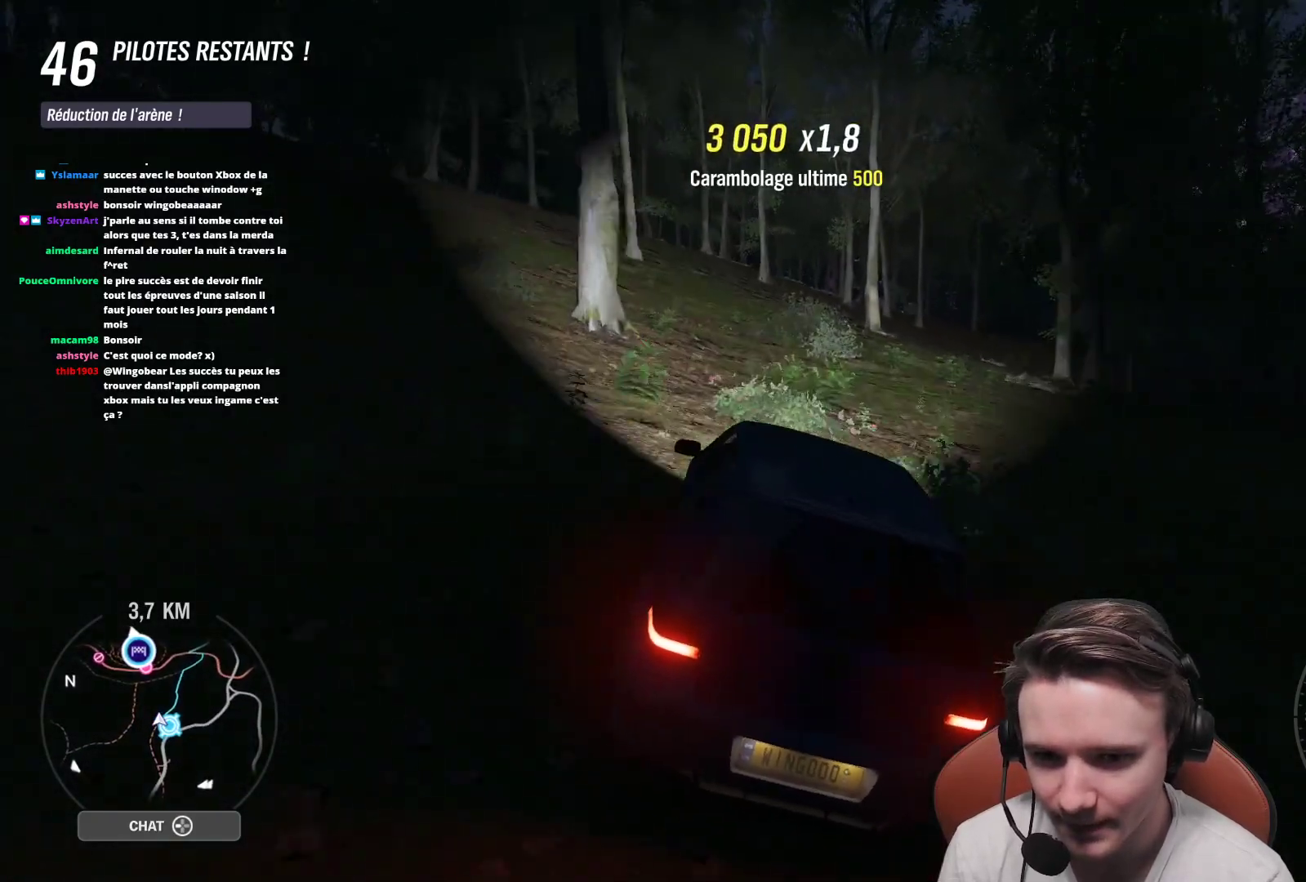
{"buttons": ["R2"], "left_stick": "center", "right_stick": "center", "events": [[133, "left_stick", "center"], [317, "left_stick", "up-left"], [450, "left_stick", "center"]]}
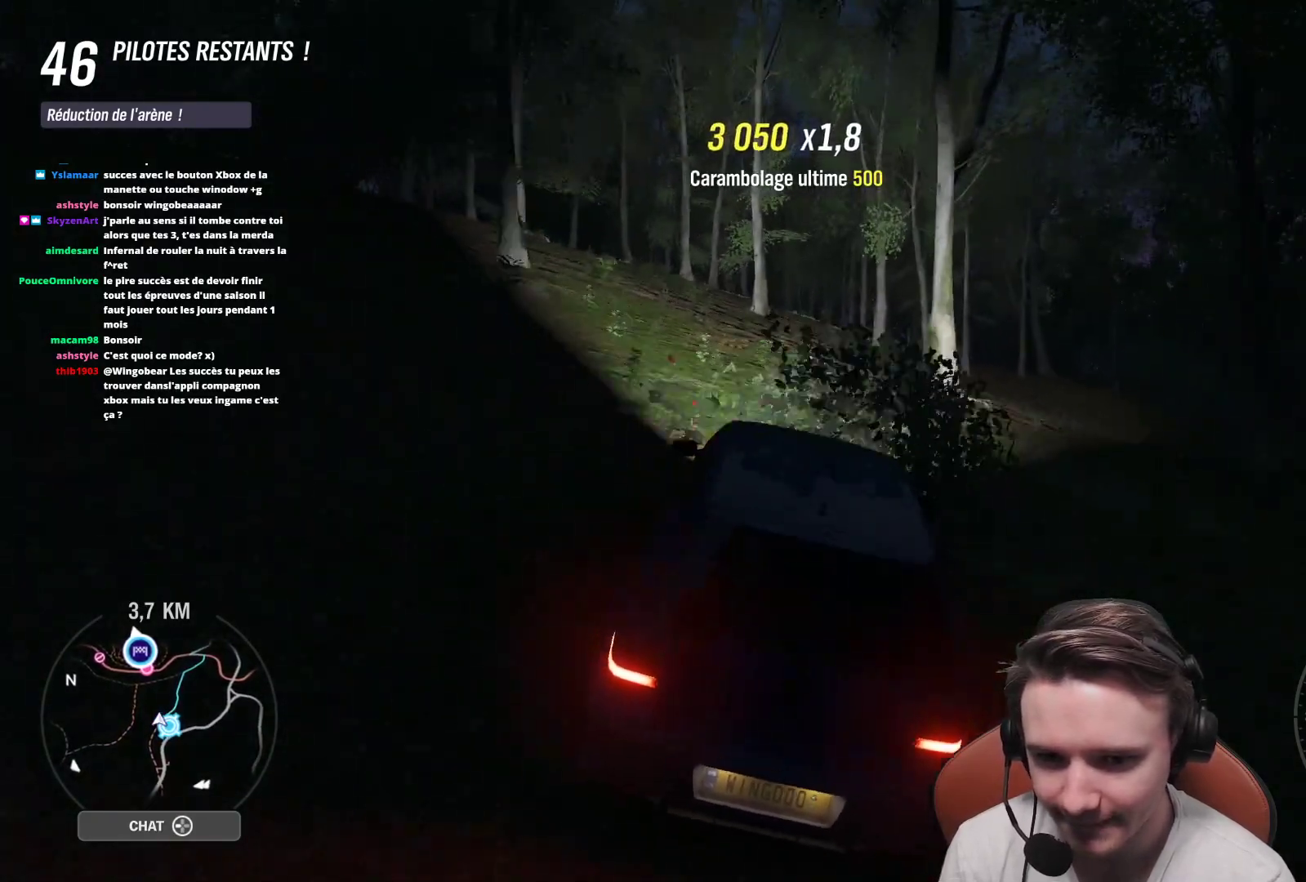
{"buttons": [], "left_stick": "center", "right_stick": "center", "events": [[467, "R2", "up"]]}
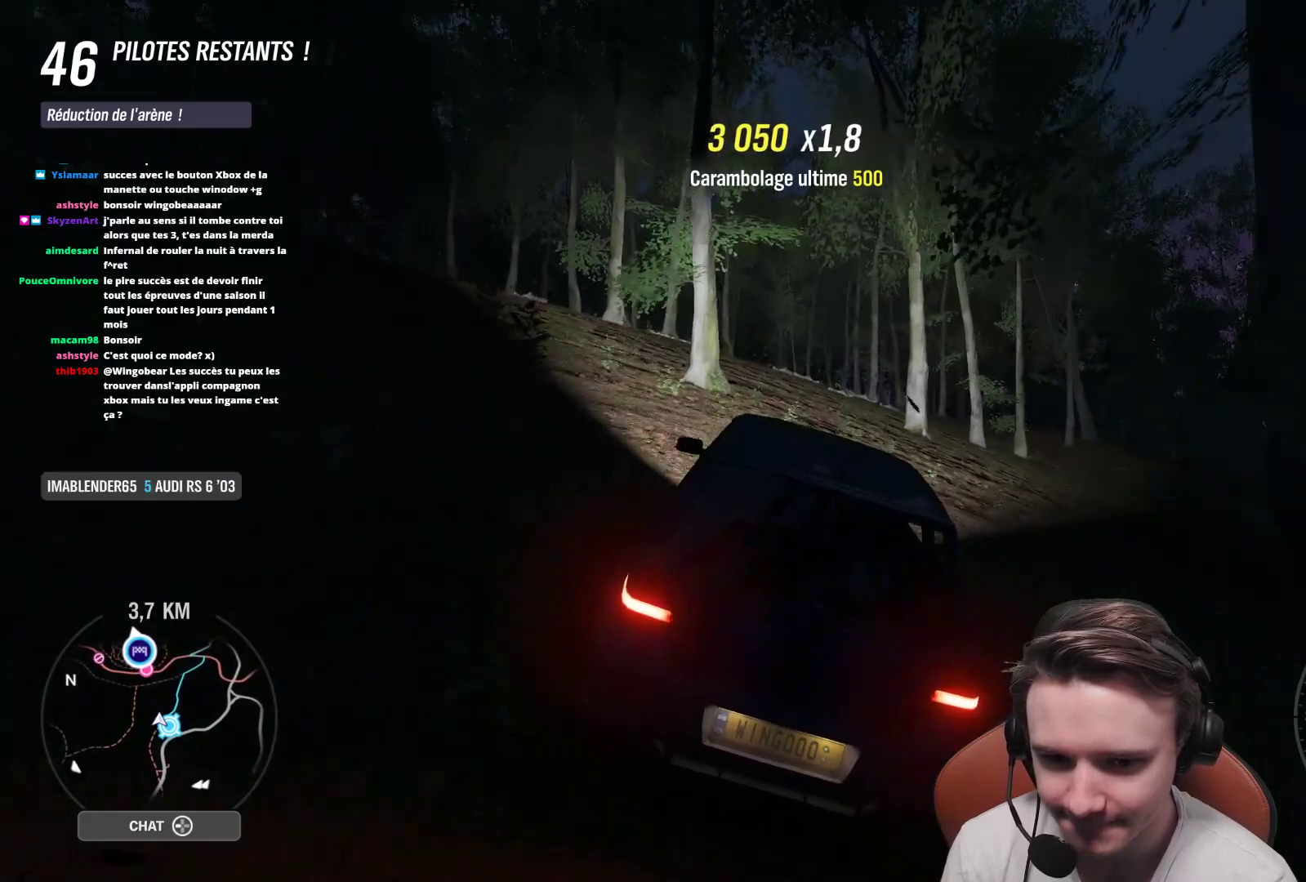
{"buttons": ["R2"], "left_stick": "right", "right_stick": "center", "events": [[50, "left_stick", "up-left"], [217, "left_stick", "center"], [300, "R2", "down"], [400, "left_stick", "right"]]}